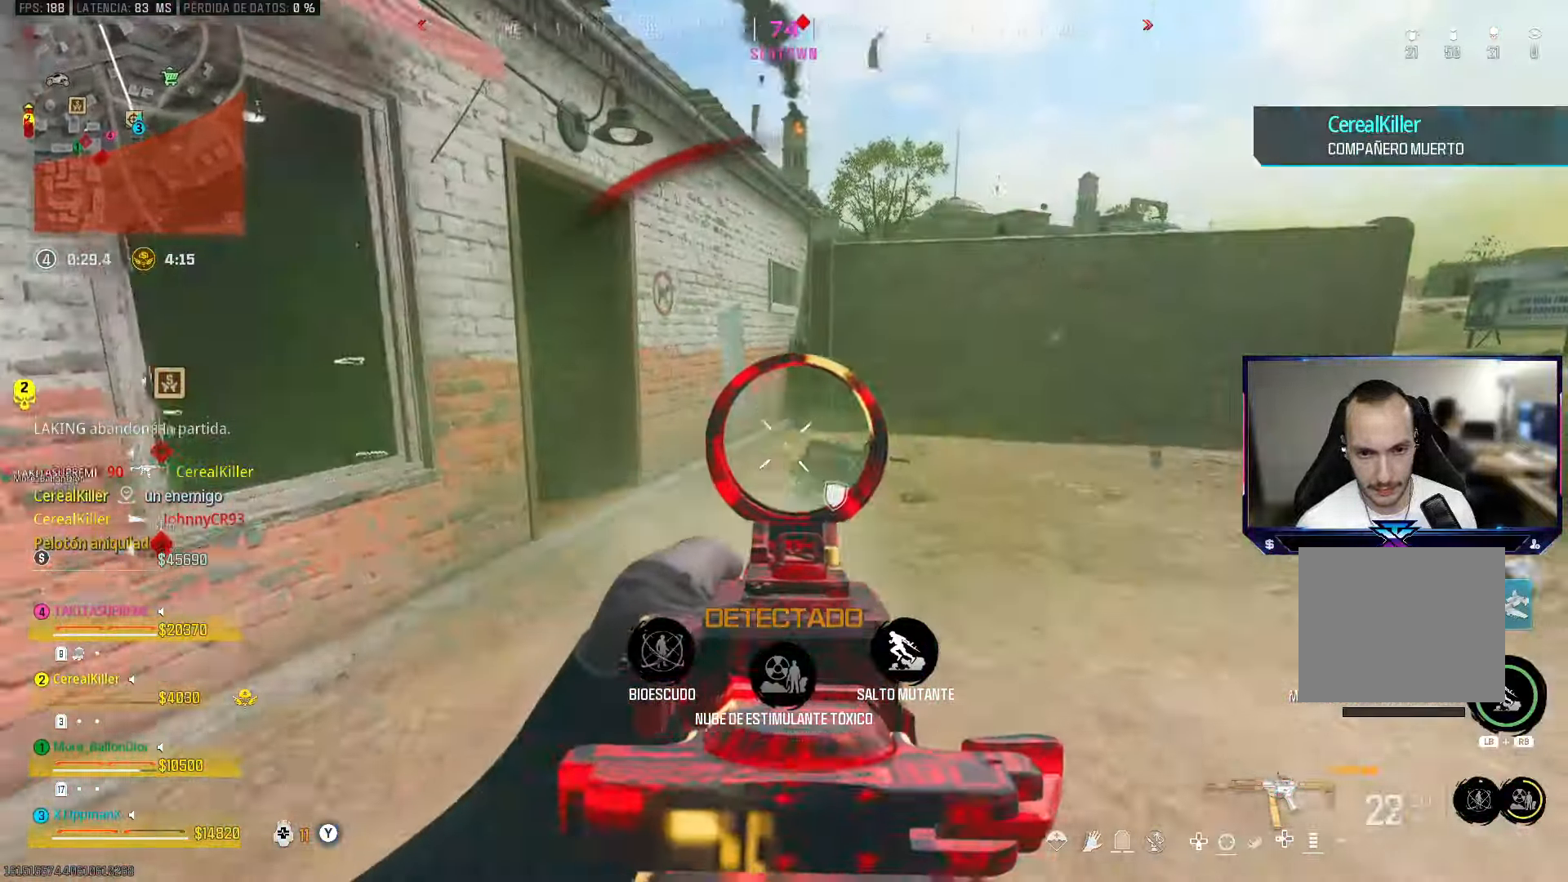
Gameplay with a controller (PlayStation layout); each line is a JSON object with the inputs held at the frame after it. "events" lists button and stick changes between this image and that frame as [ms after this image, input, new state], when the widget could be followed in between.
{"buttons": ["L2", "R2"], "left_stick": "down-left", "right_stick": "up", "events": [[17, "right_stick", "down-right"], [67, "left_stick", "right"], [167, "right_stick", "down"], [217, "left_stick", "down-left"], [283, "right_stick", "center"], [367, "right_stick", "up"]]}
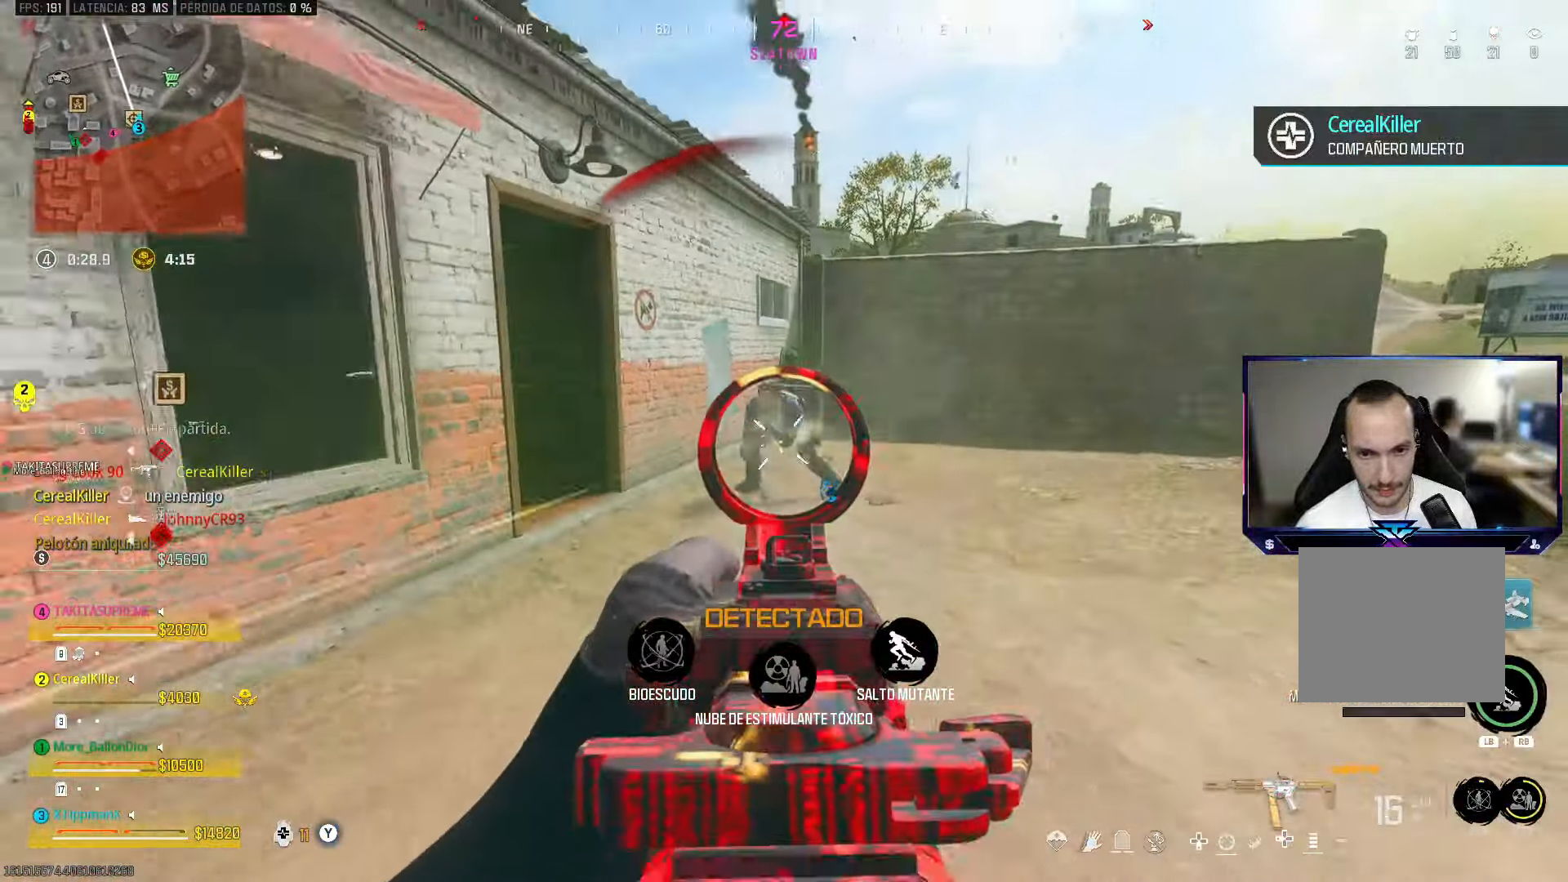
{"buttons": ["L2", "R2"], "left_stick": "down-left", "right_stick": "up", "events": [[50, "CROSS", "down"], [67, "right_stick", "center"], [183, "CROSS", "up"], [267, "right_stick", "down"], [417, "right_stick", "center"], [467, "right_stick", "up"]]}
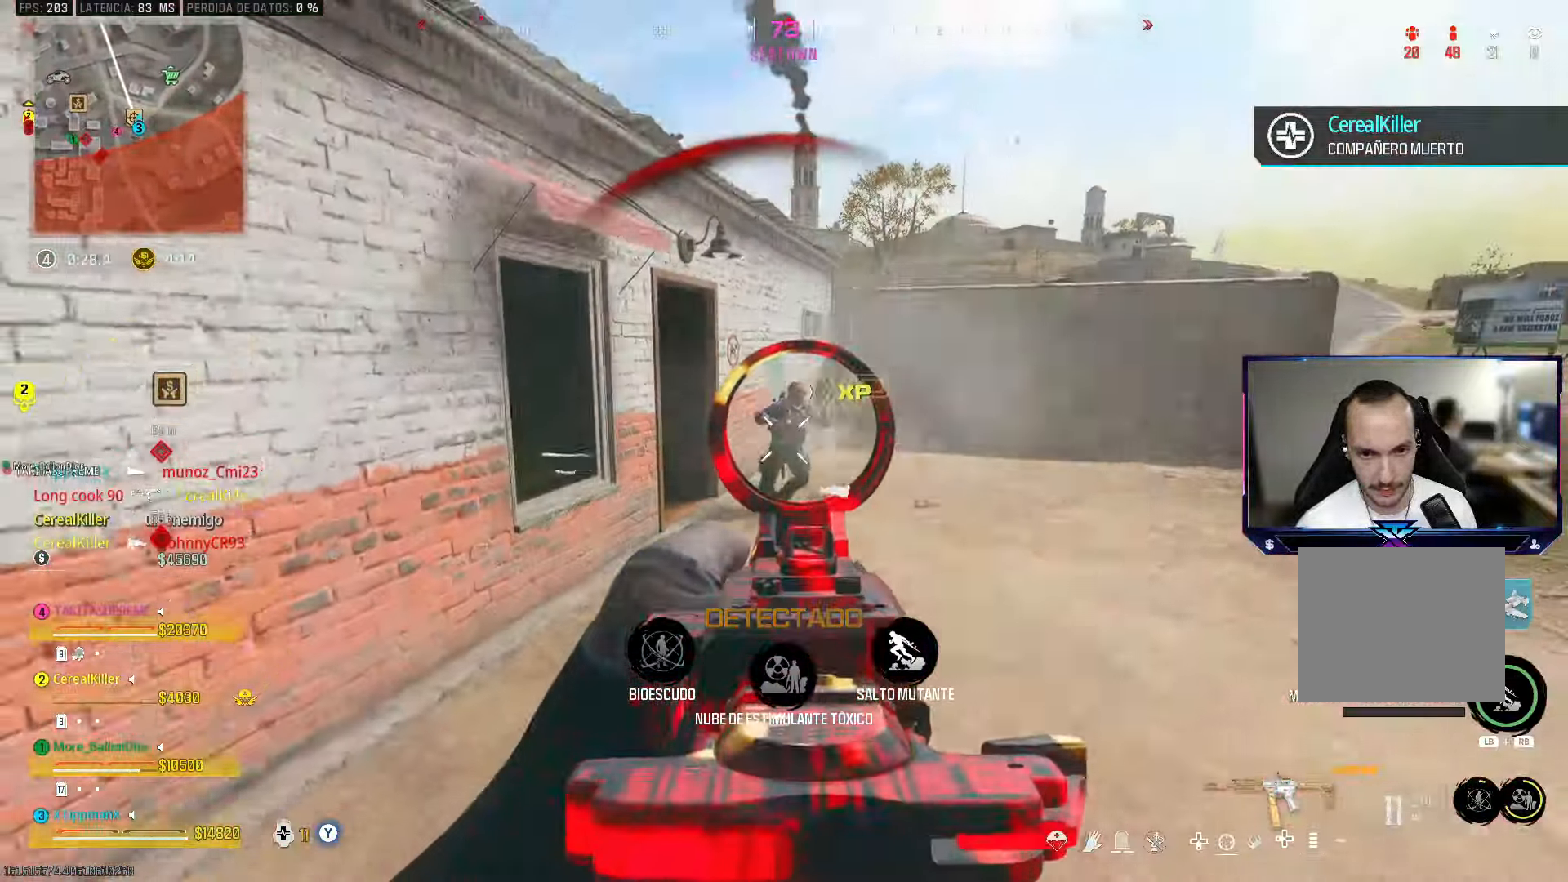
{"buttons": ["L2", "R2"], "left_stick": "down-left", "right_stick": "down-right", "events": [[33, "right_stick", "center"], [100, "right_stick", "down"], [267, "right_stick", "down-right"]]}
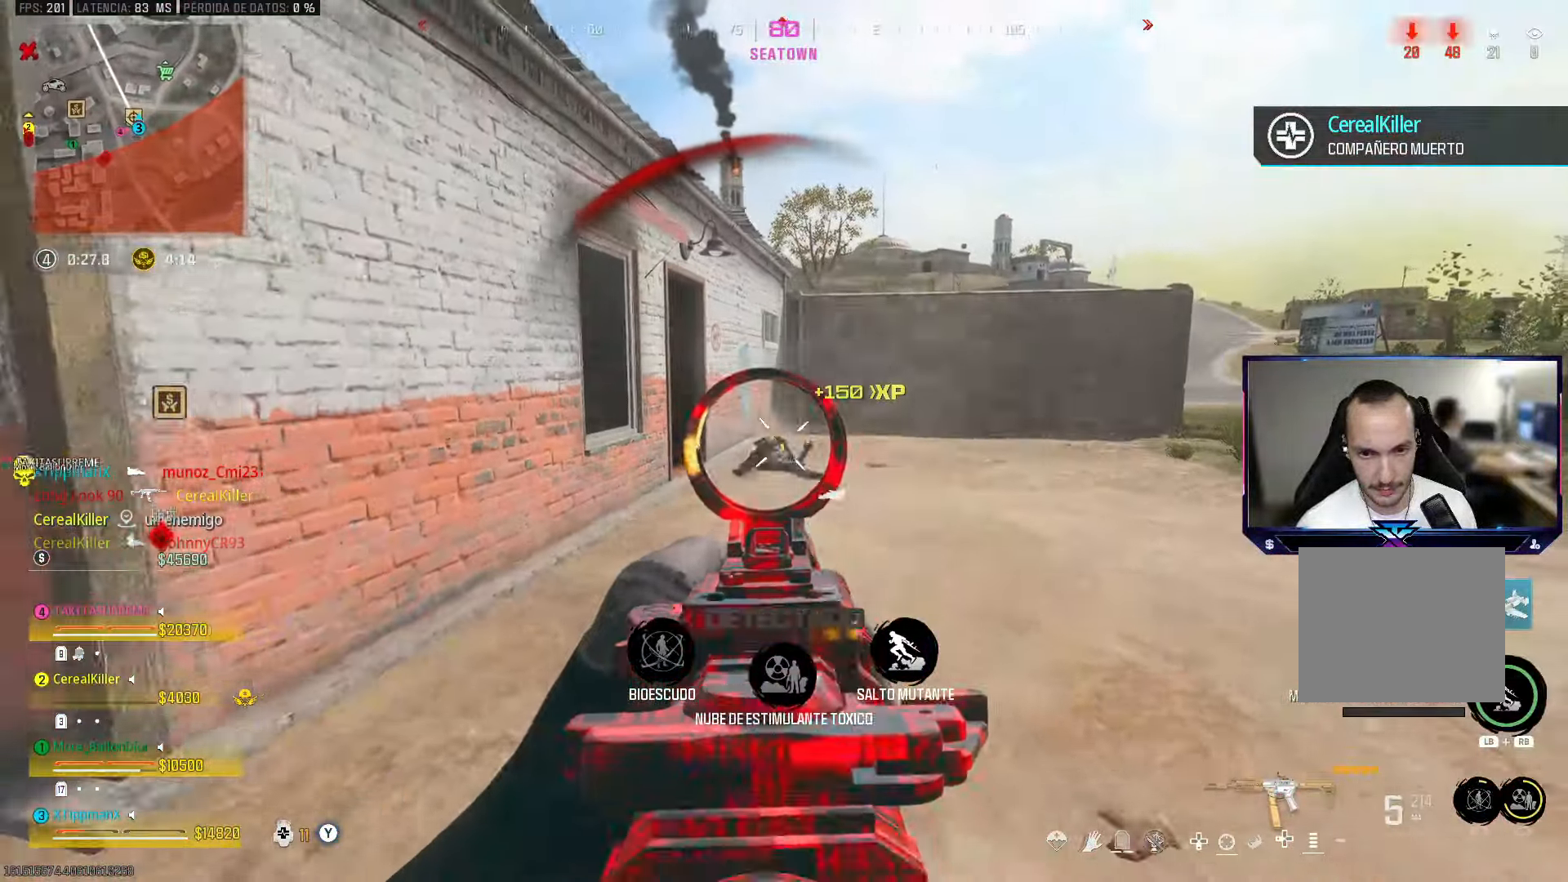
{"buttons": [], "left_stick": "up-left", "right_stick": "left", "events": [[250, "L2", "up"], [250, "right_stick", "left"], [267, "left_stick", "left"], [317, "R2", "up"], [367, "left_stick", "up-left"]]}
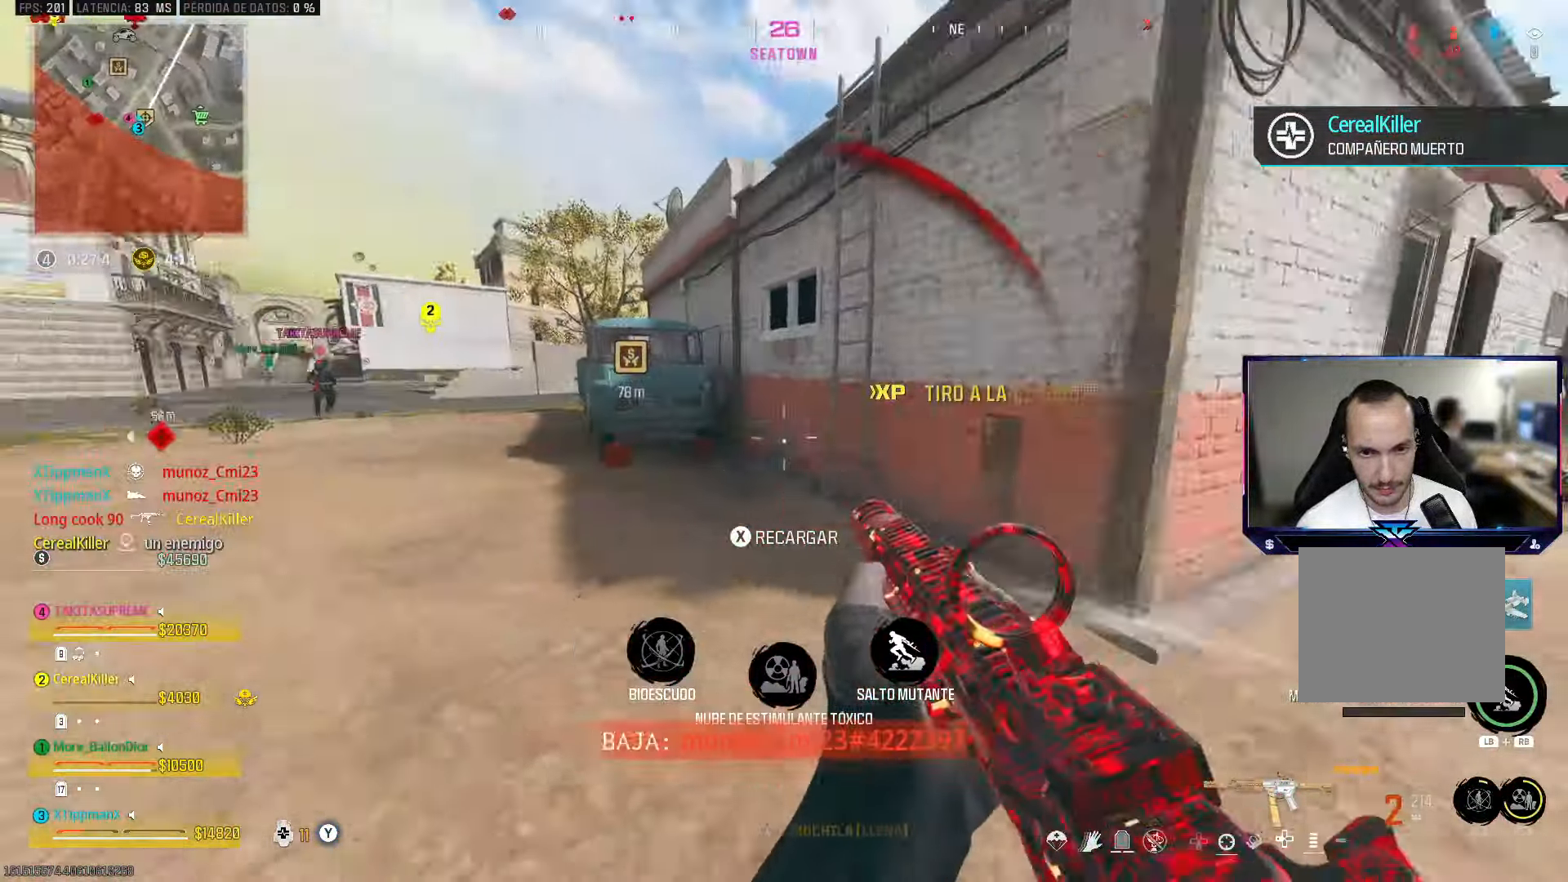
{"buttons": ["TRIANGLE"], "left_stick": "up", "right_stick": "center", "events": [[133, "right_stick", "center"], [250, "TRIANGLE", "down"], [267, "left_stick", "up"]]}
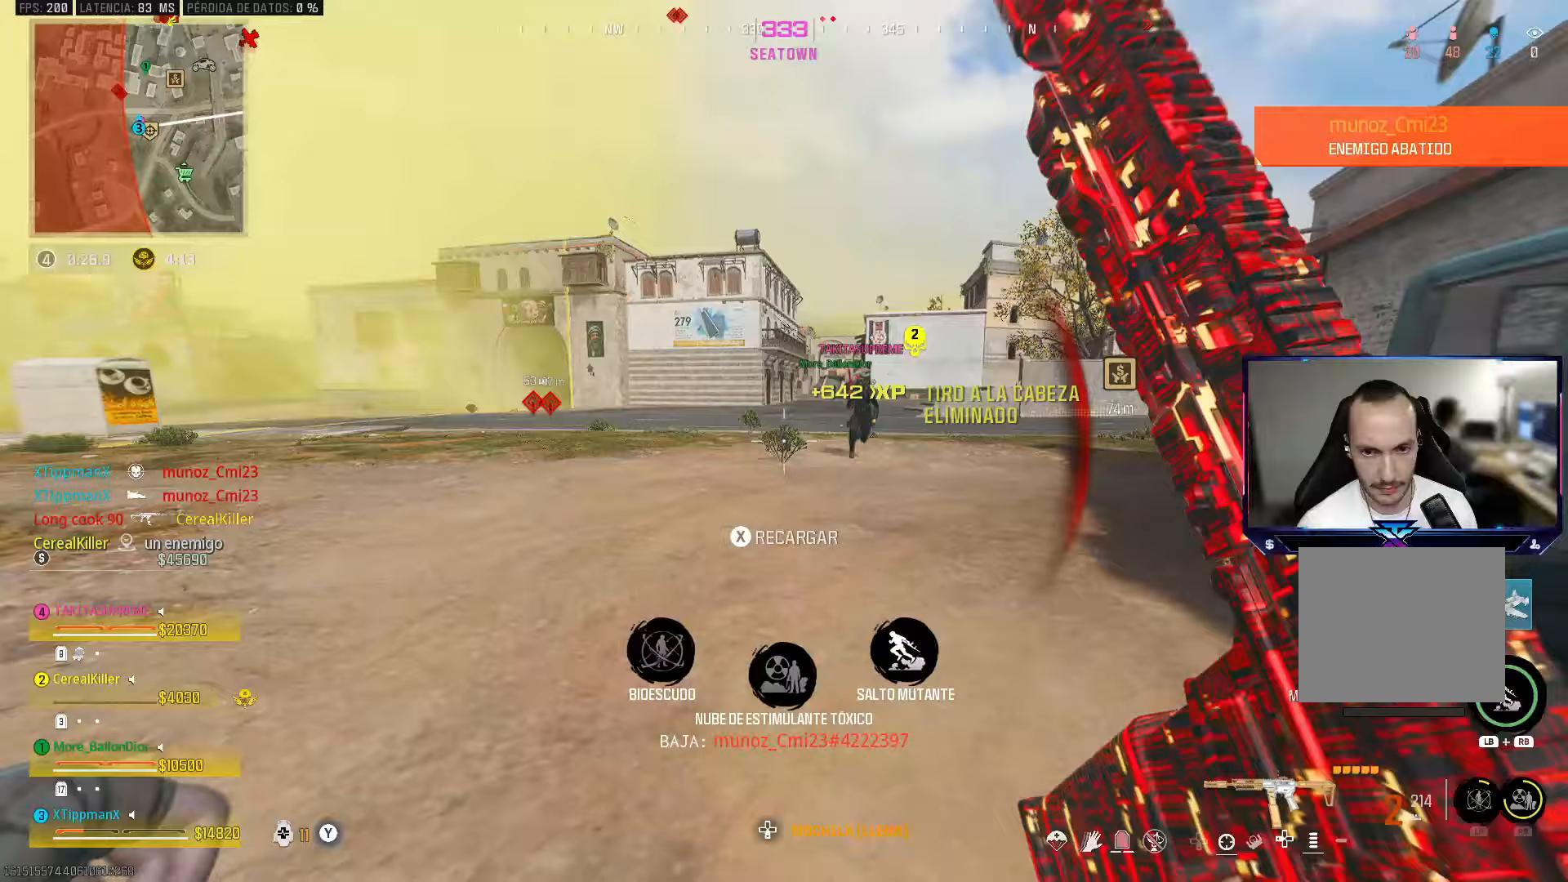
{"buttons": ["CIRCLE"], "left_stick": "up", "right_stick": "center", "events": [[17, "TRIANGLE", "up"], [133, "right_stick", "left"], [483, "right_stick", "center"], [500, "CIRCLE", "down"]]}
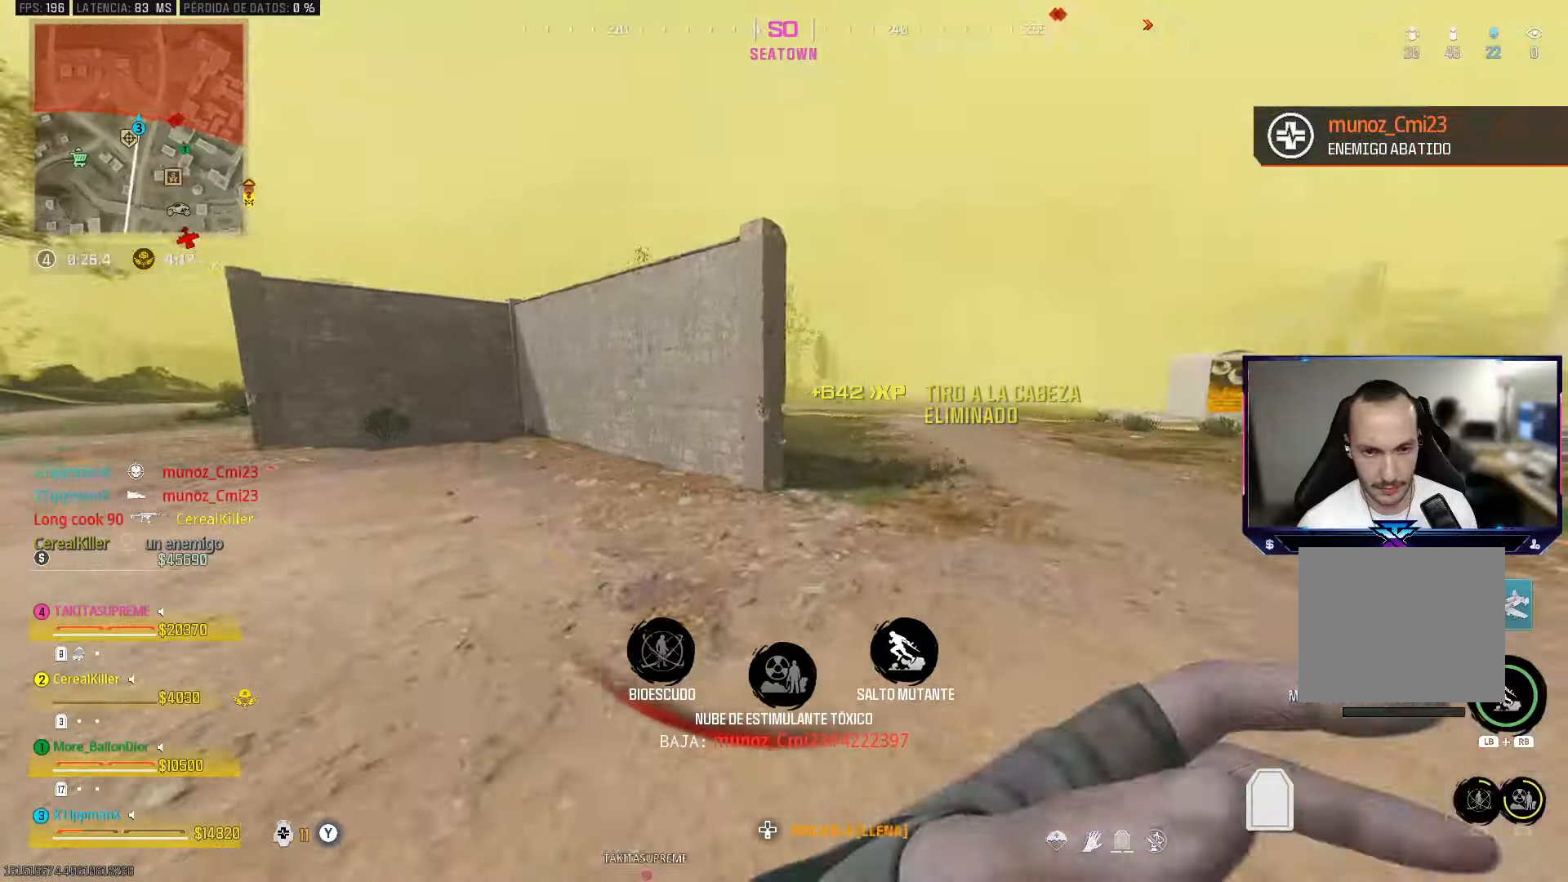
{"buttons": [], "left_stick": "up", "right_stick": "left", "events": [[183, "CIRCLE", "up"], [283, "CROSS", "down"], [317, "right_stick", "left"], [433, "CROSS", "up"]]}
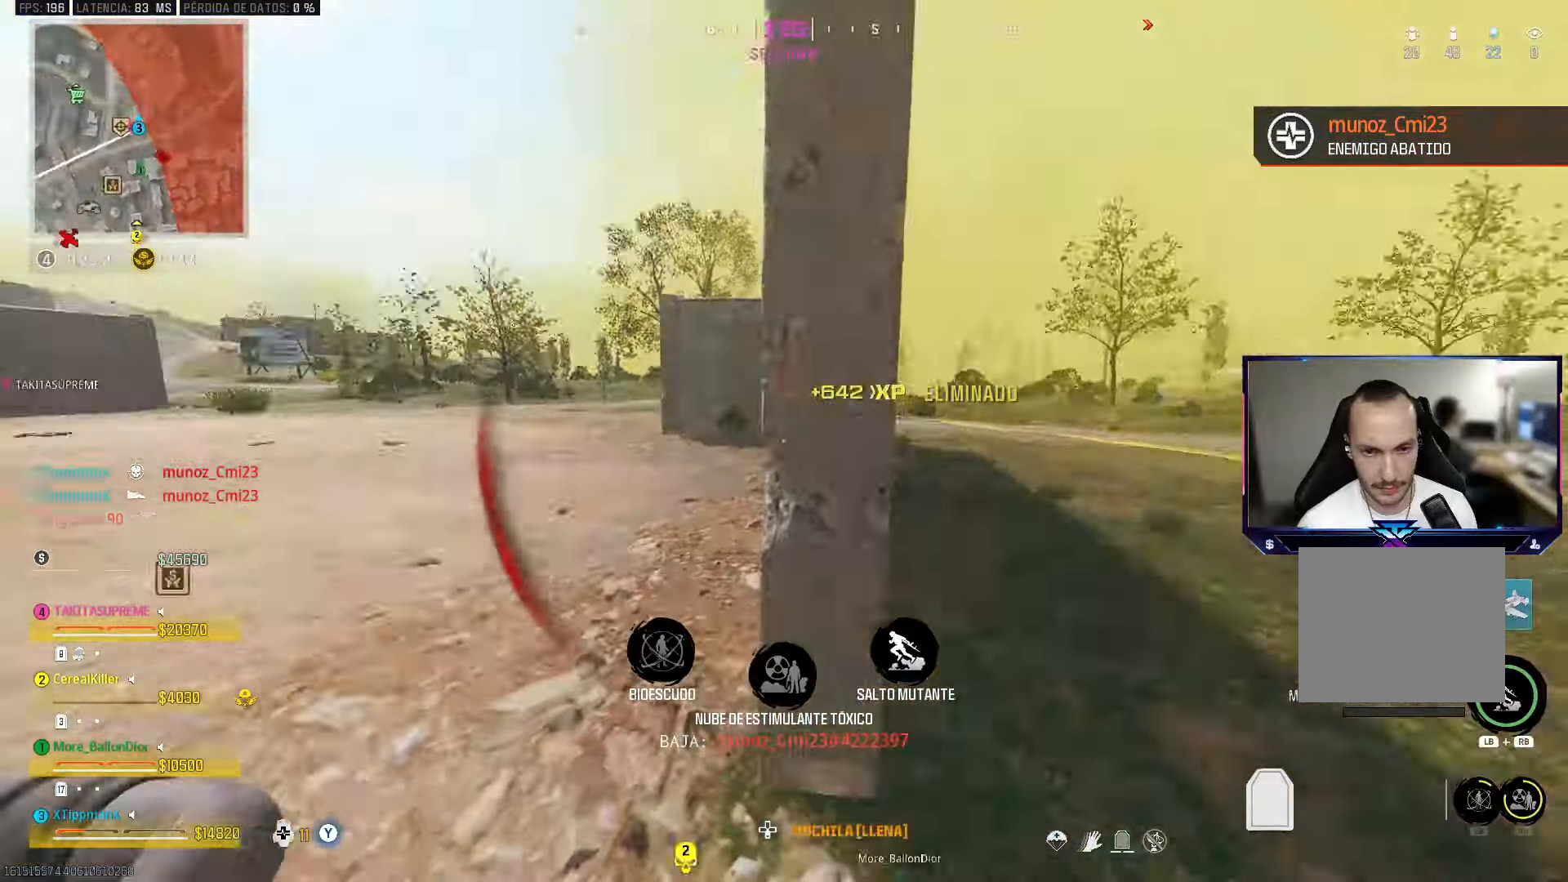
{"buttons": [], "left_stick": "left", "right_stick": "center", "events": [[167, "left_stick", "center"], [183, "right_stick", "center"], [267, "left_stick", "left"]]}
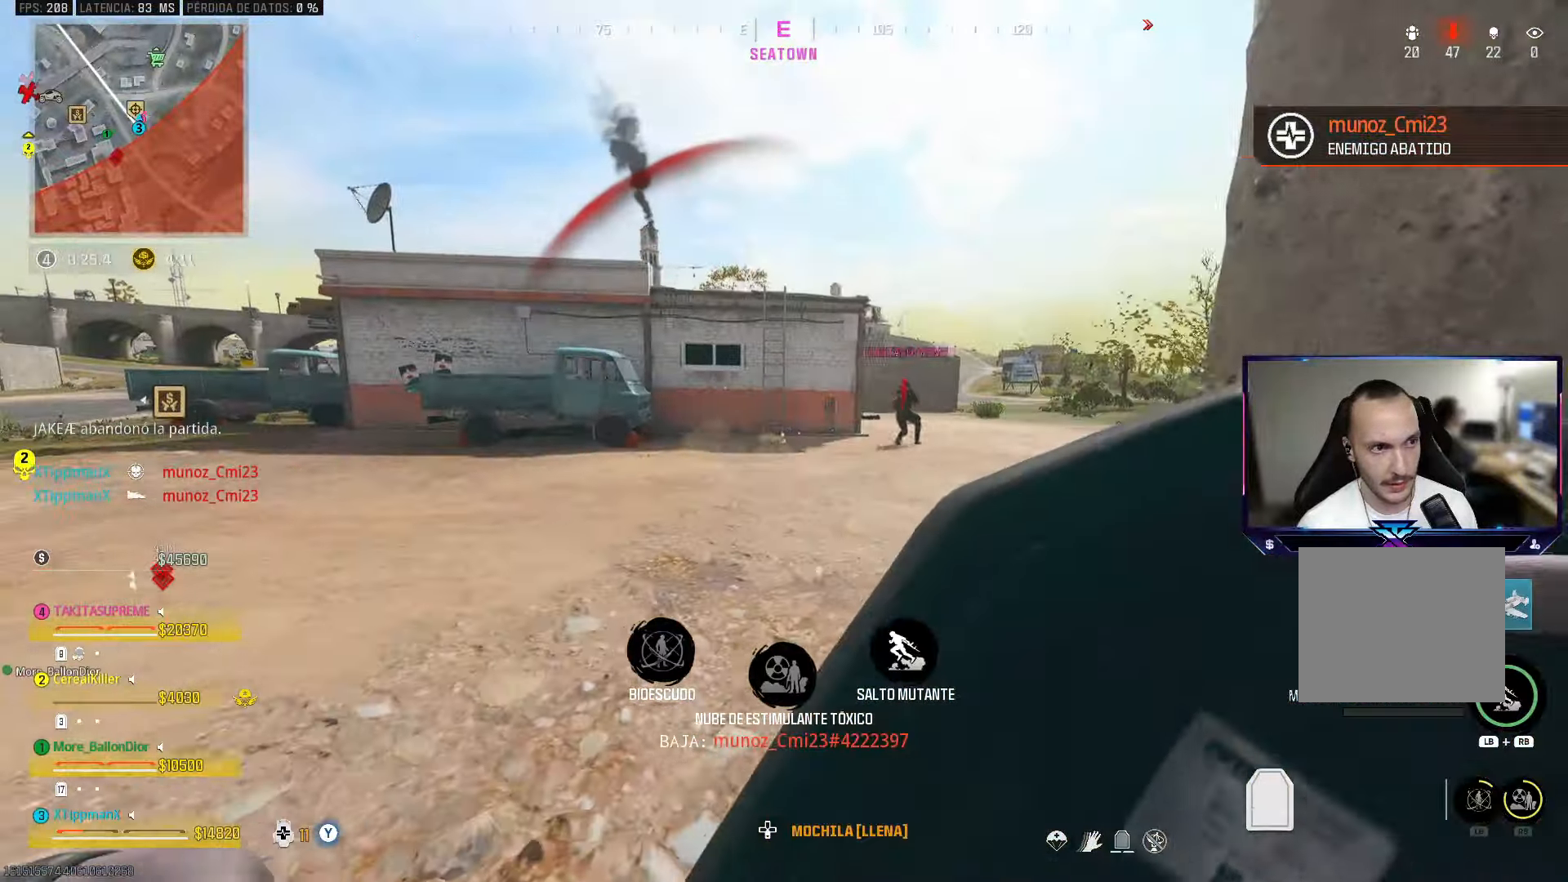
{"buttons": [], "left_stick": "up-right", "right_stick": "center", "events": [[17, "left_stick", "center"], [100, "left_stick", "up-right"]]}
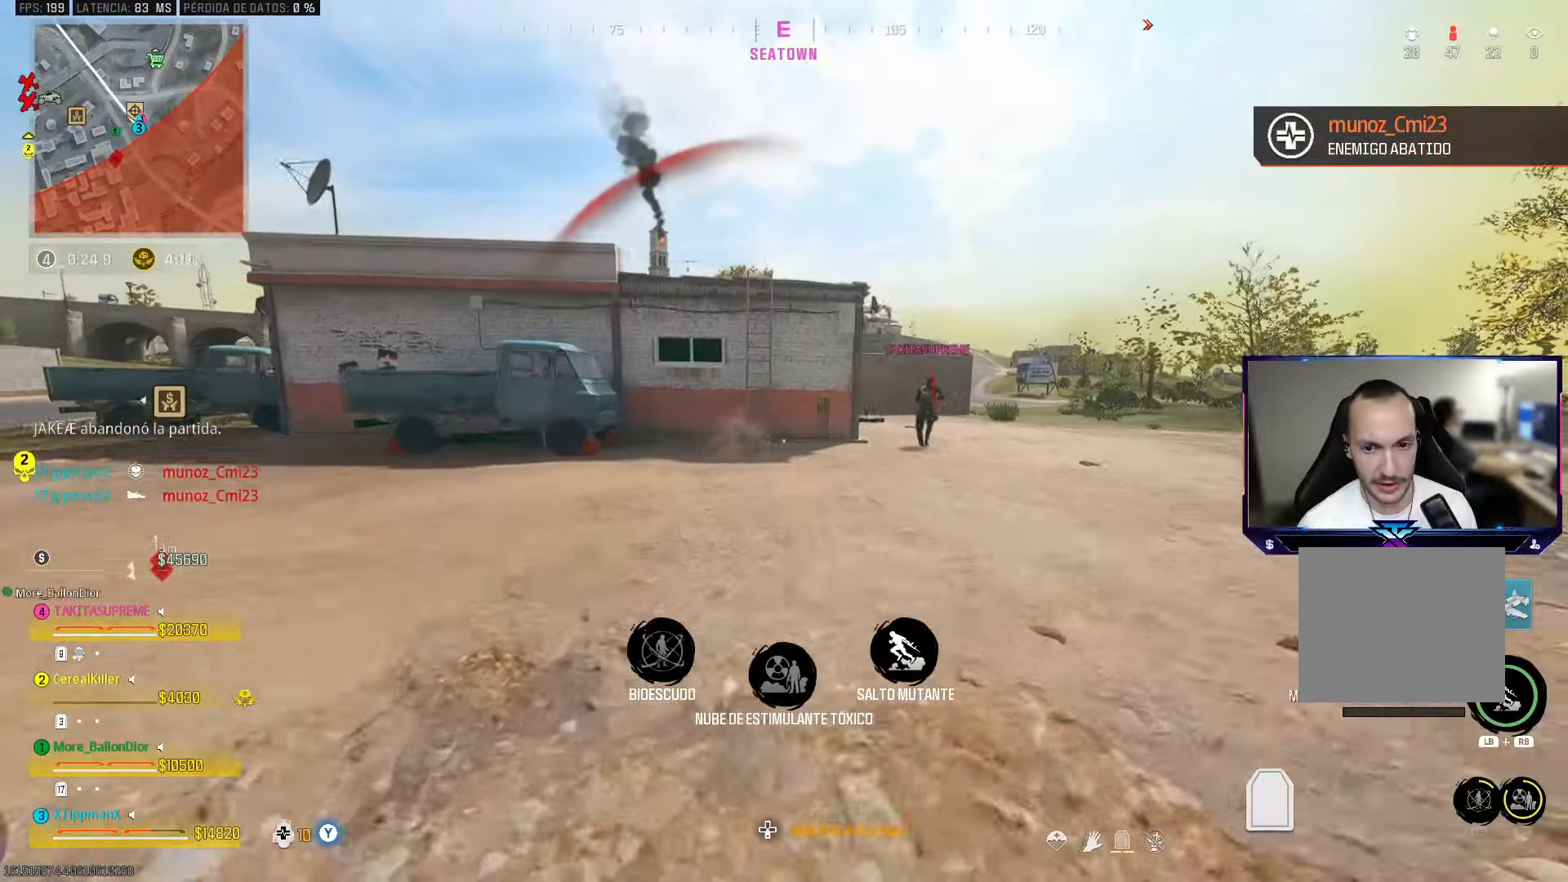
{"buttons": [], "left_stick": "up-right", "right_stick": "center", "events": [[200, "left_stick", "right"], [300, "left_stick", "up-right"]]}
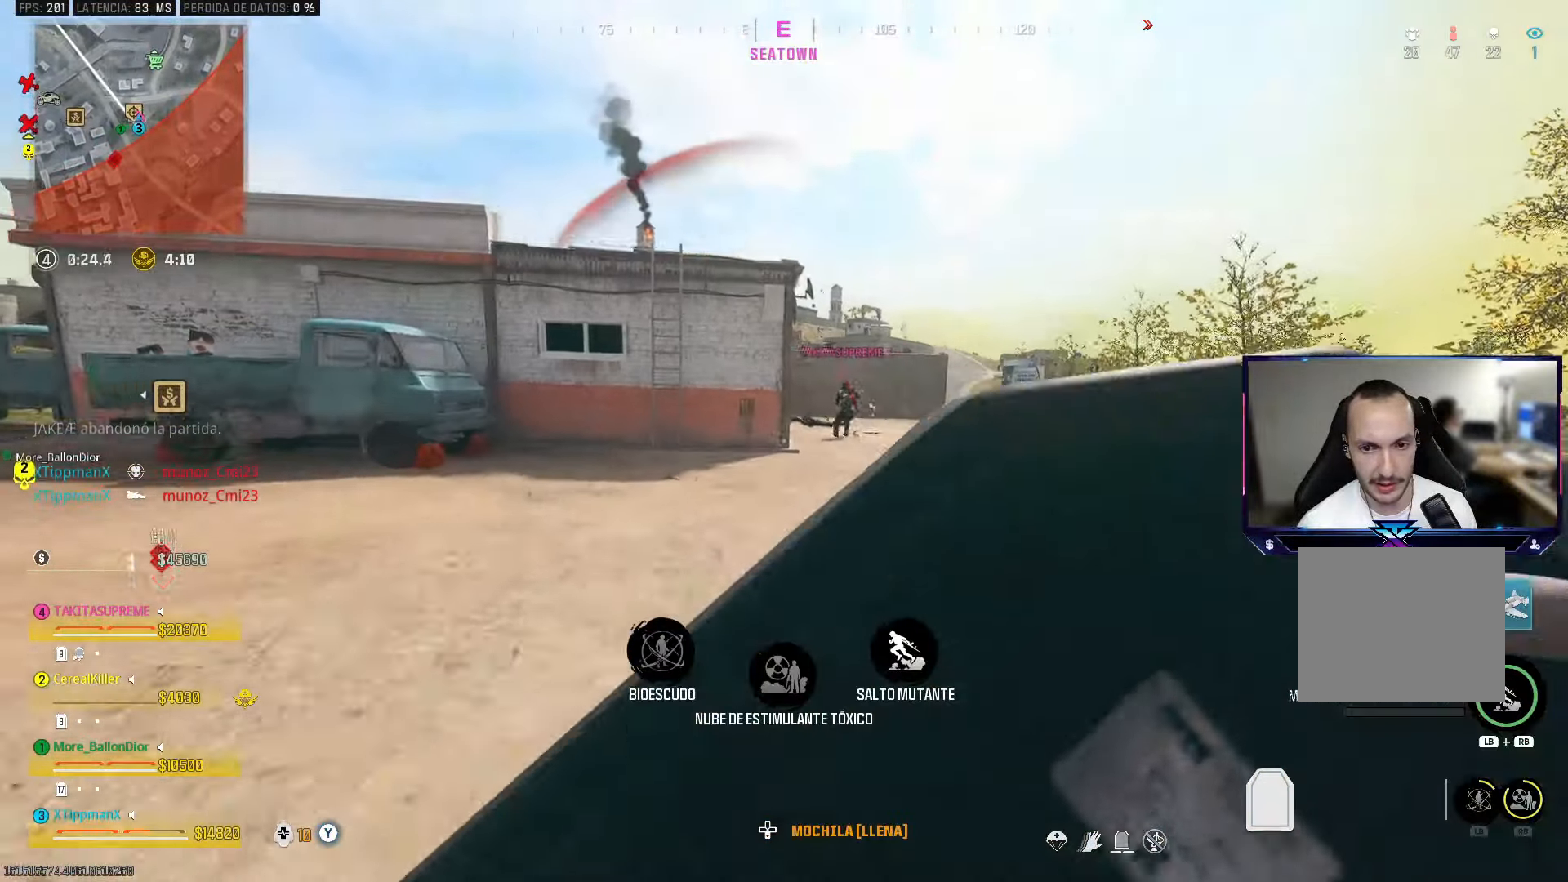
{"buttons": ["CROSS"], "left_stick": "up-right", "right_stick": "center", "events": [[233, "CIRCLE", "down"], [383, "CIRCLE", "up"], [467, "CROSS", "down"]]}
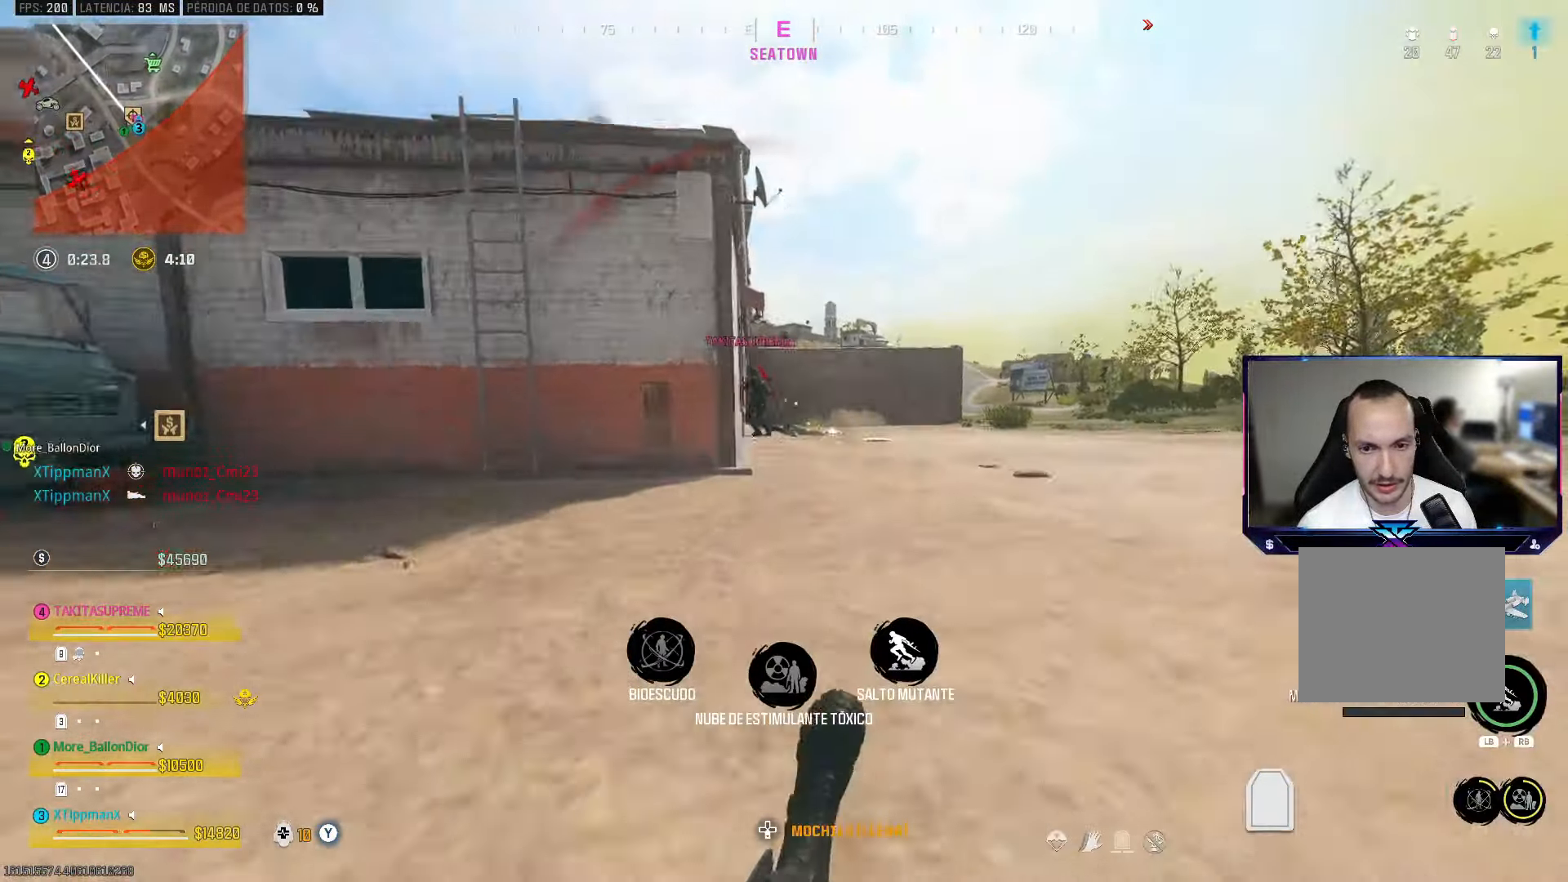
{"buttons": [], "left_stick": "up-right", "right_stick": "center", "events": [[100, "CROSS", "up"]]}
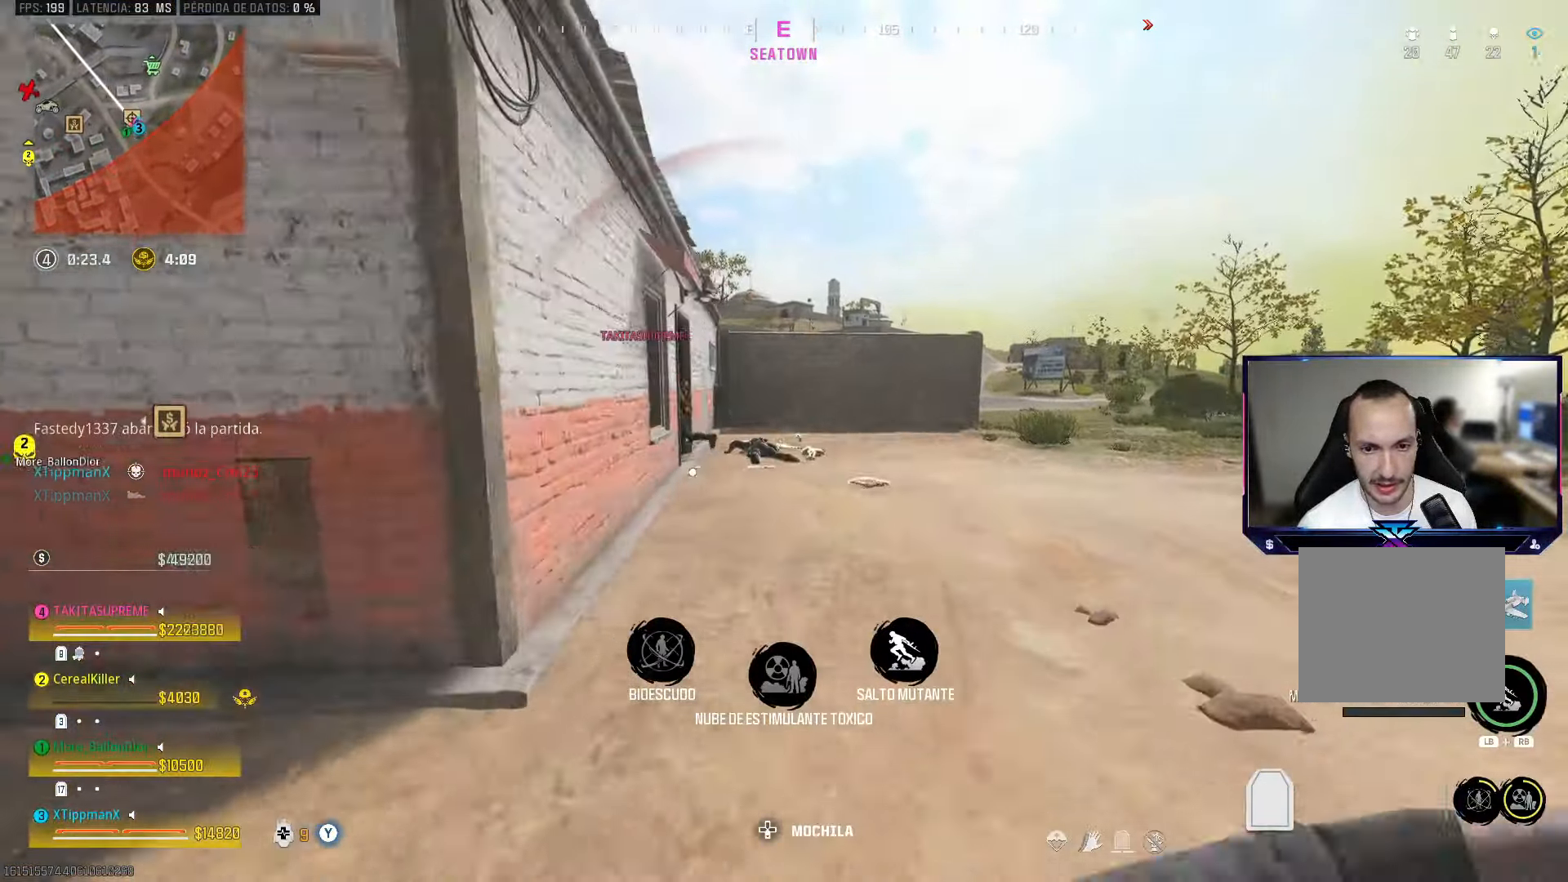
{"buttons": [], "left_stick": "up", "right_stick": "center", "events": [[100, "left_stick", "right"], [150, "SQUARE", "down"], [167, "SQUARE", "up"], [250, "SQUARE", "down"], [267, "left_stick", "up"], [317, "SQUARE", "up"], [367, "SQUARE", "down"], [417, "SQUARE", "up"]]}
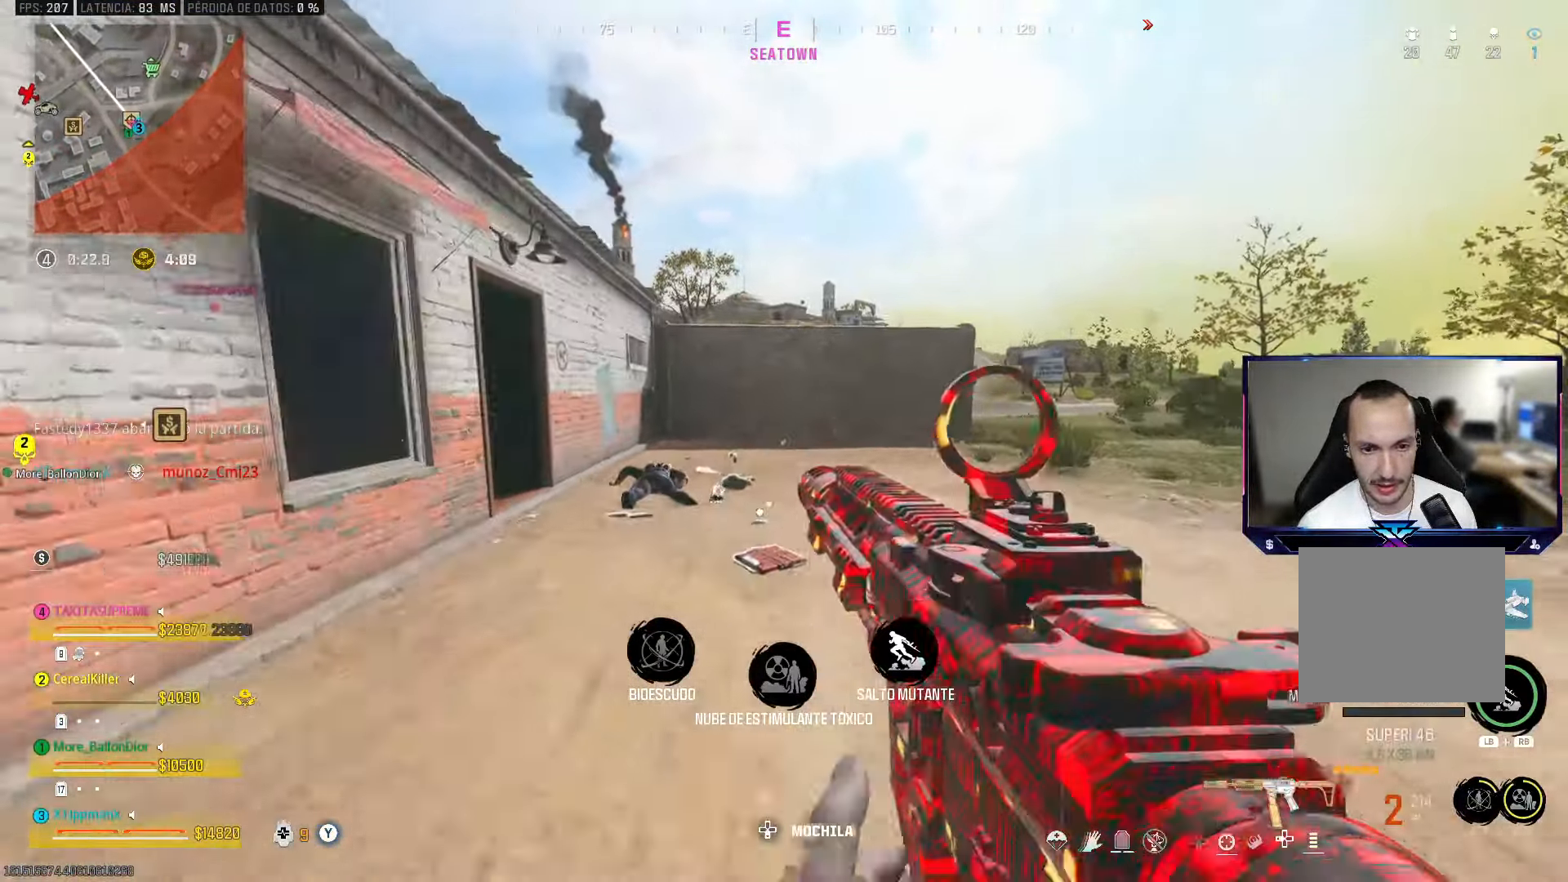
{"buttons": [], "left_stick": "up", "right_stick": "down-left", "events": [[300, "right_stick", "down"], [483, "right_stick", "down-left"]]}
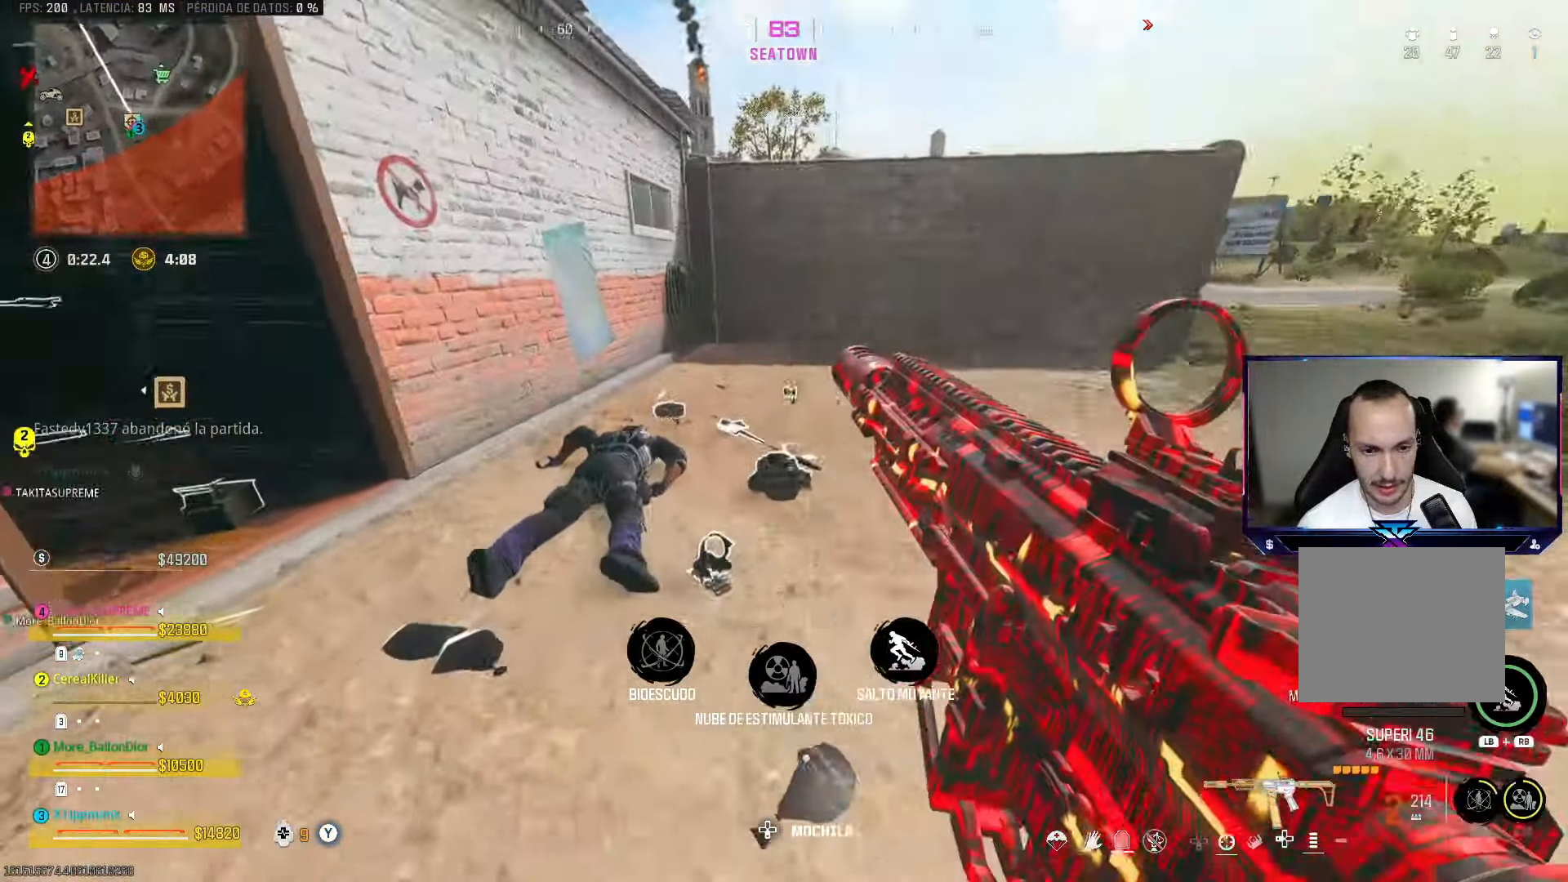
{"buttons": [], "left_stick": "up-left", "right_stick": "up-left", "events": [[67, "right_stick", "left"], [167, "left_stick", "up-left"], [317, "right_stick", "up-left"]]}
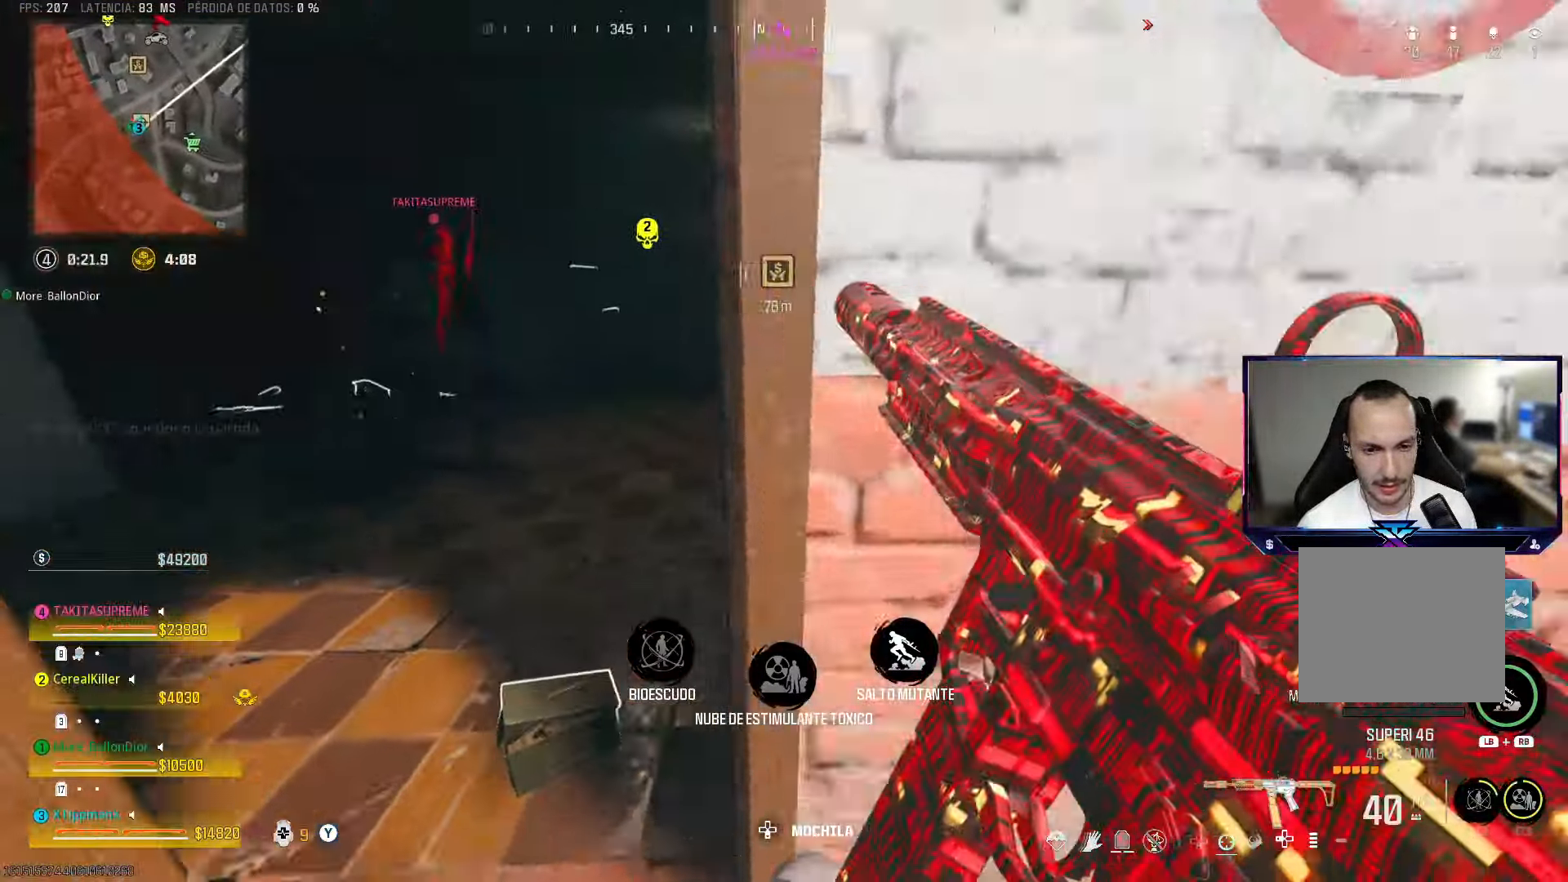
{"buttons": [], "left_stick": "up-left", "right_stick": "left", "events": [[33, "right_stick", "center"], [233, "right_stick", "left"]]}
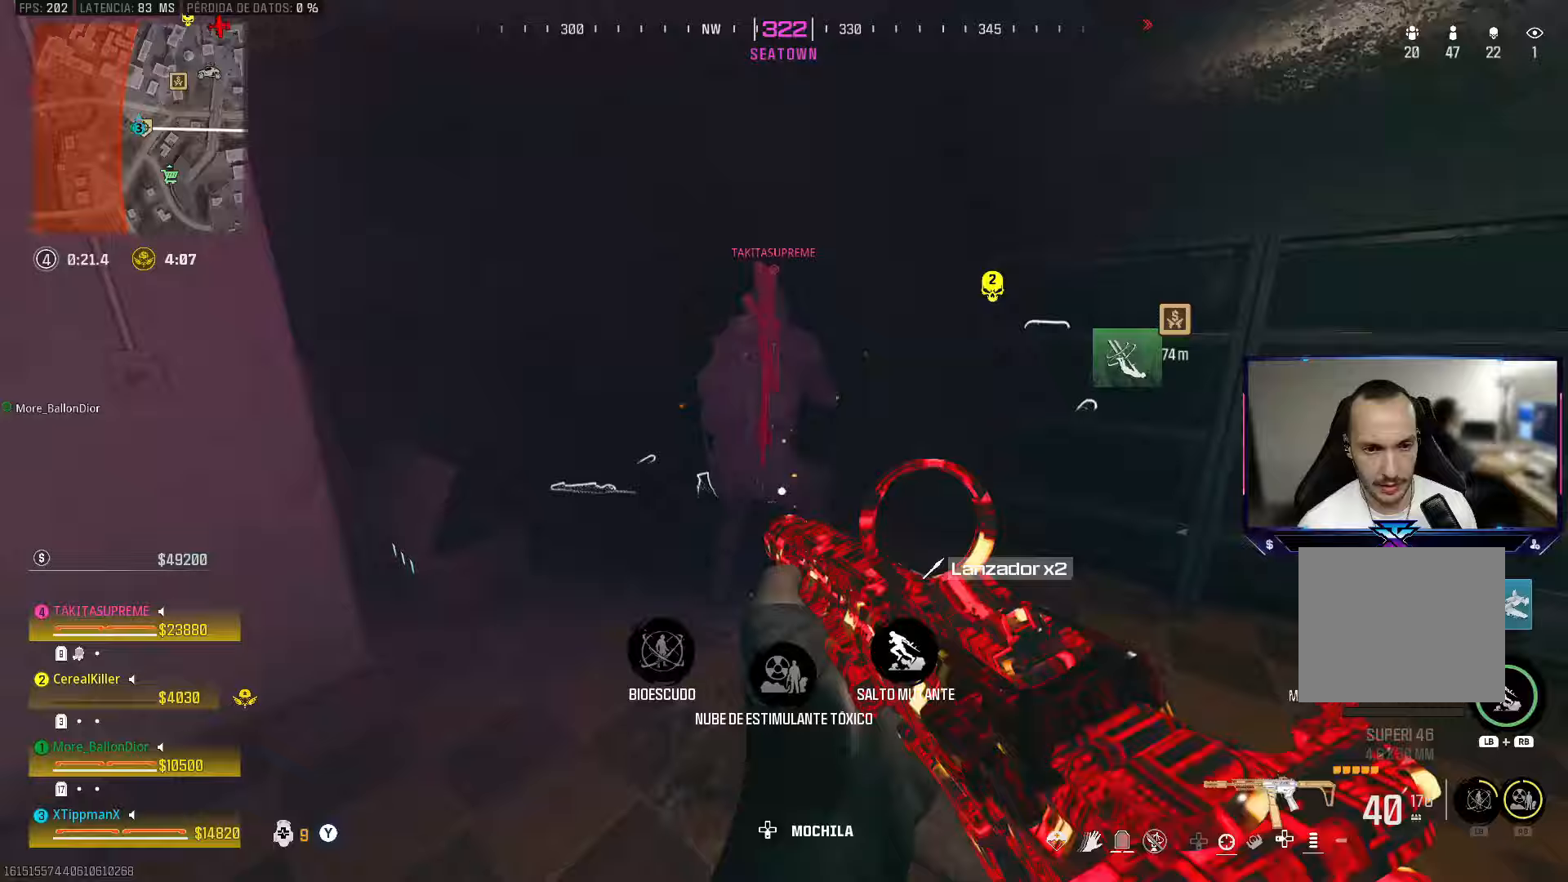
{"buttons": [], "left_stick": "up", "right_stick": "right", "events": [[17, "right_stick", "center"], [217, "left_stick", "up"], [267, "right_stick", "right"]]}
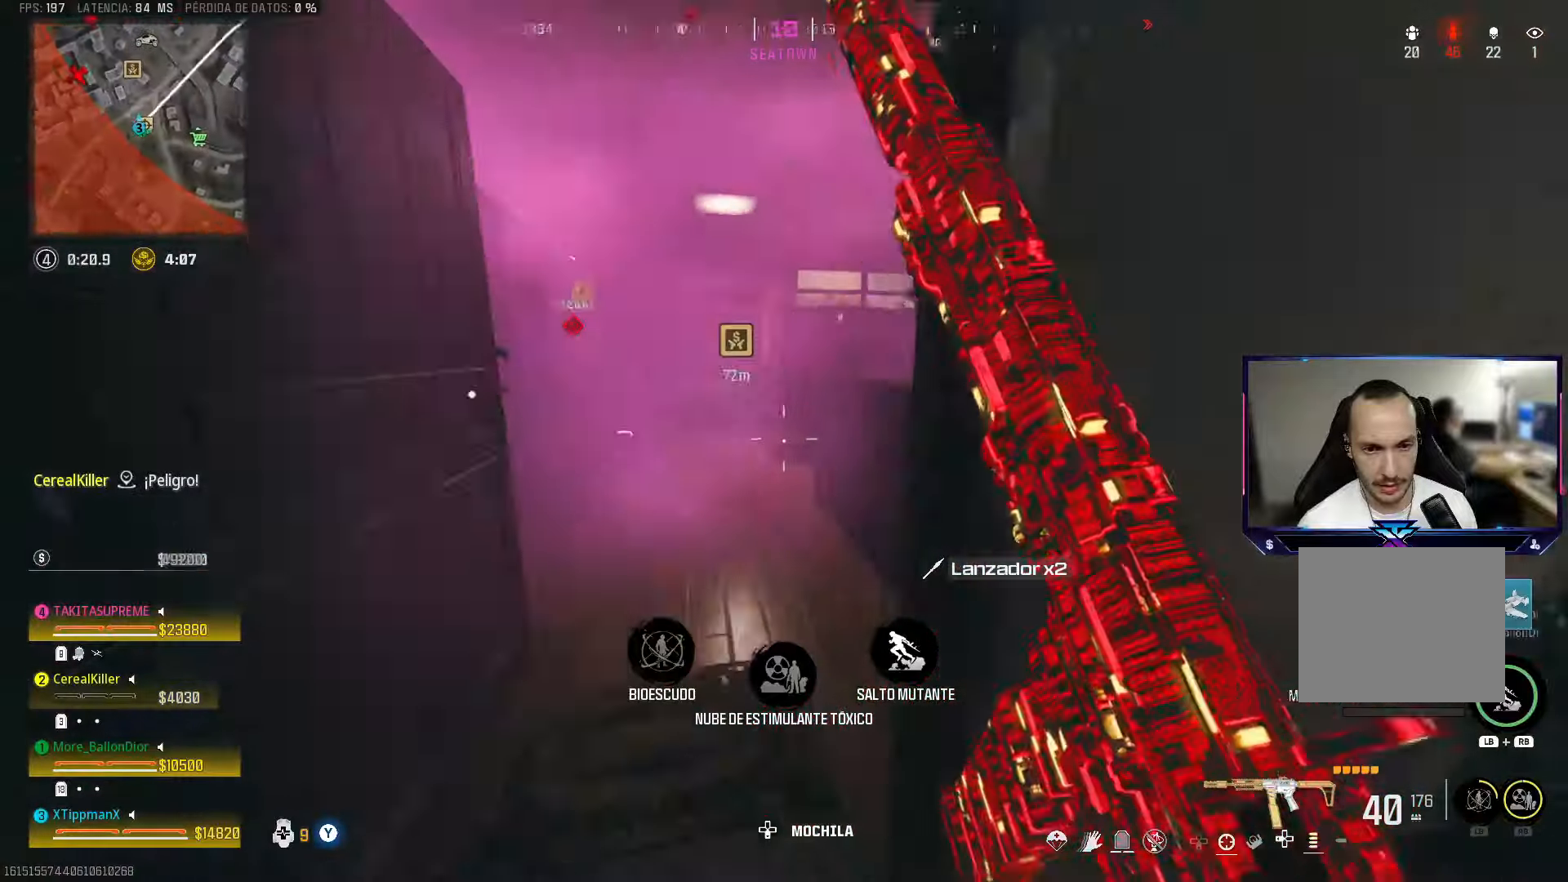
{"buttons": [], "left_stick": "up", "right_stick": "center", "events": [[117, "left_stick", "center"], [167, "right_stick", "center"], [217, "left_stick", "left"], [500, "left_stick", "up"]]}
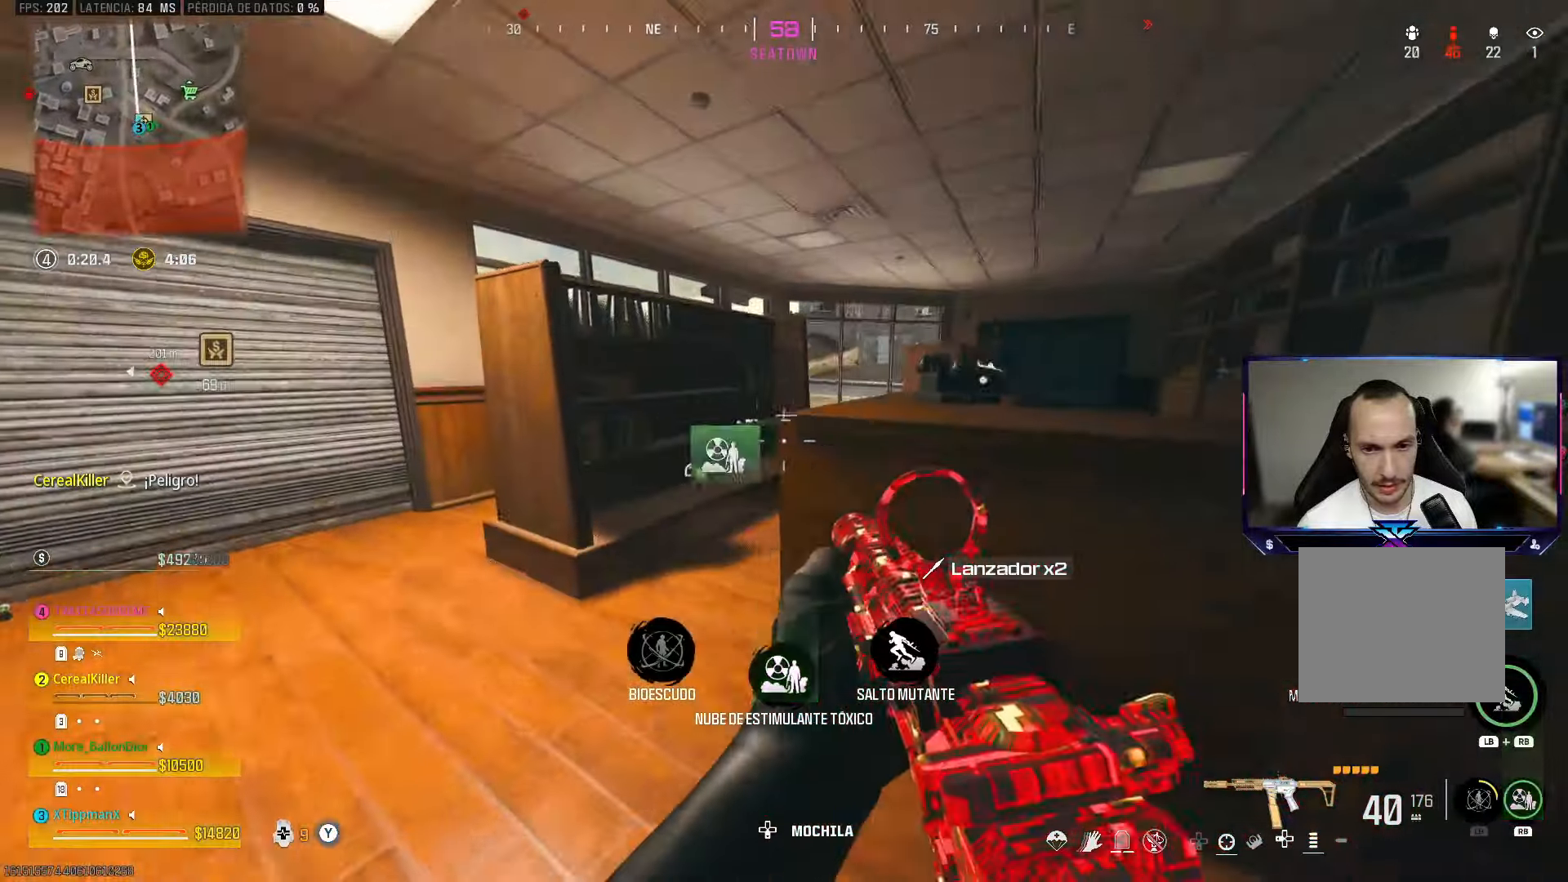
{"buttons": [], "left_stick": "left", "right_stick": "right", "events": [[50, "right_stick", "right"], [283, "left_stick", "right"], [367, "left_stick", "center"], [450, "left_stick", "left"]]}
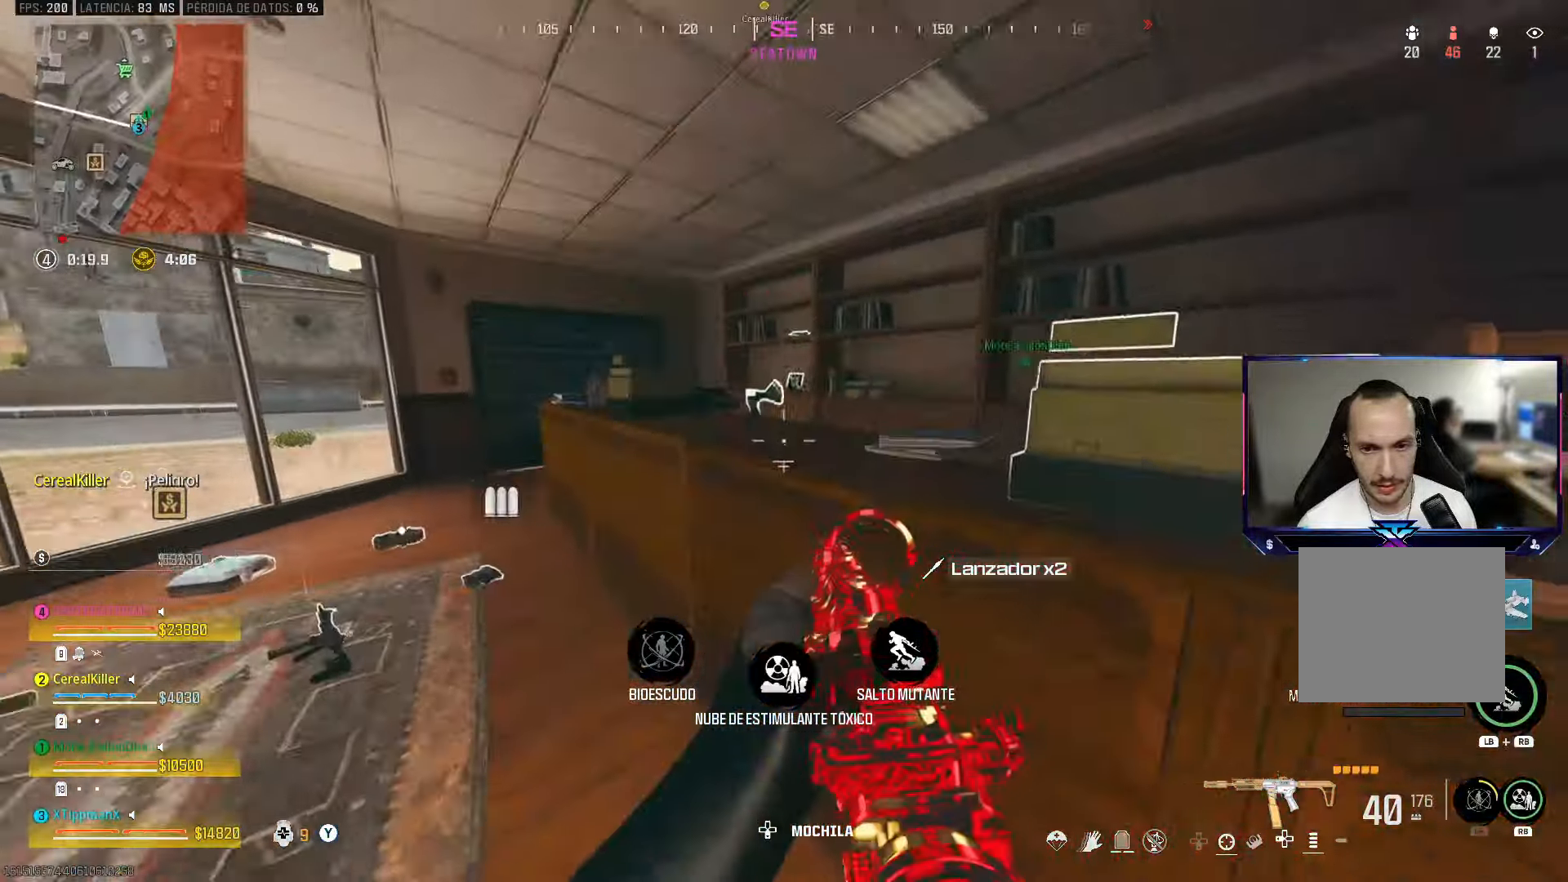
{"buttons": [], "left_stick": "left", "right_stick": "center", "events": [[17, "left_stick", "center"], [133, "left_stick", "right"], [217, "right_stick", "center"], [233, "left_stick", "center"], [367, "left_stick", "left"], [383, "SQUARE", "down"], [450, "SQUARE", "up"]]}
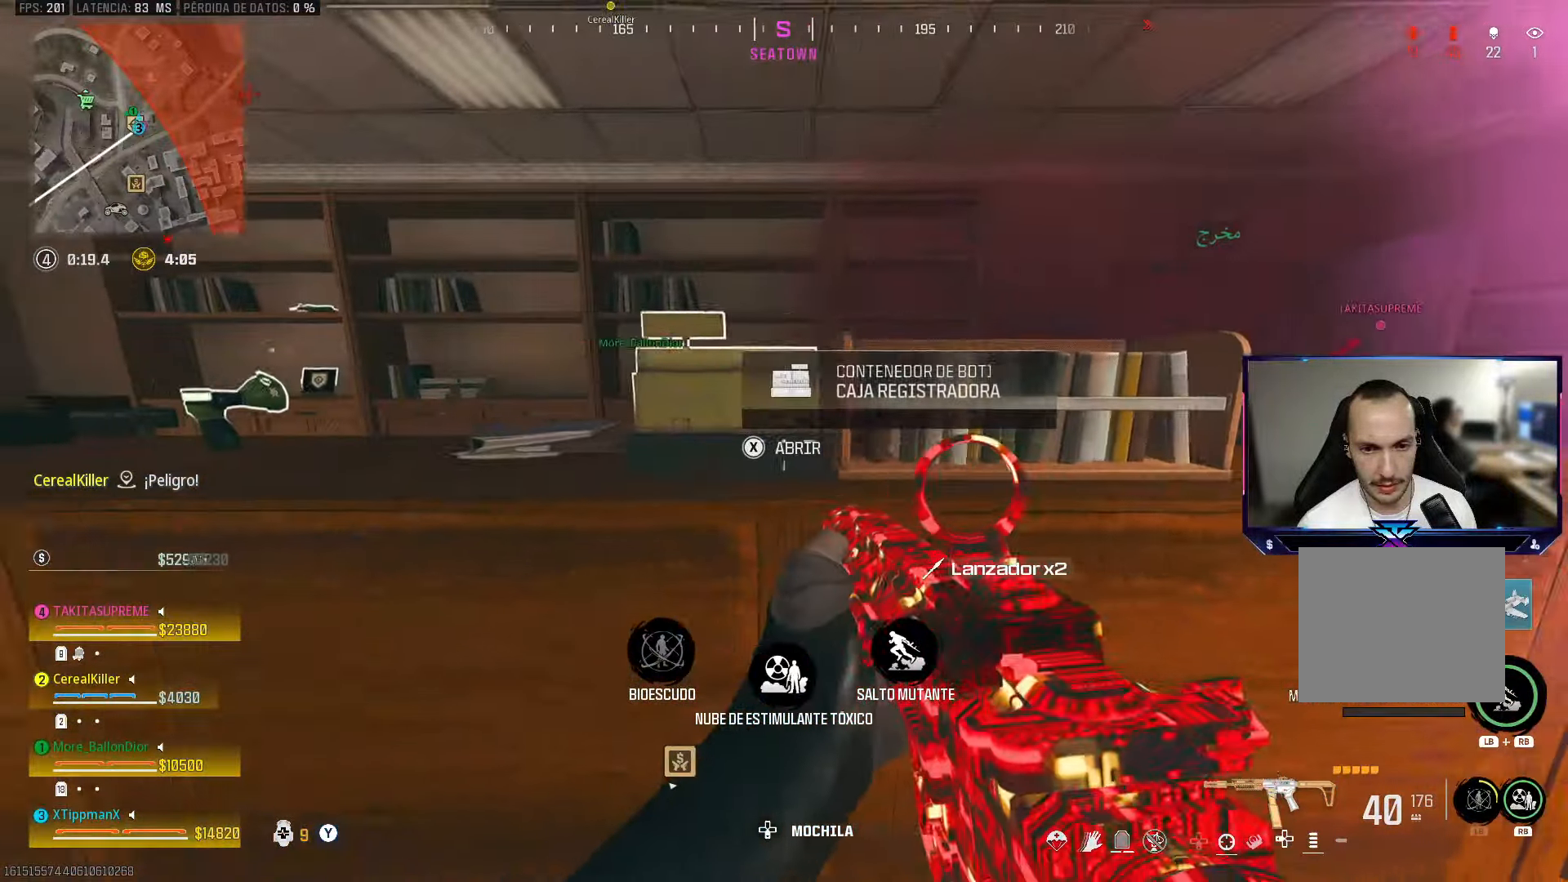
{"buttons": [], "left_stick": "center", "right_stick": "center", "events": [[67, "left_stick", "center"], [217, "left_stick", "left"], [250, "right_stick", "left"], [417, "right_stick", "center"], [483, "left_stick", "center"]]}
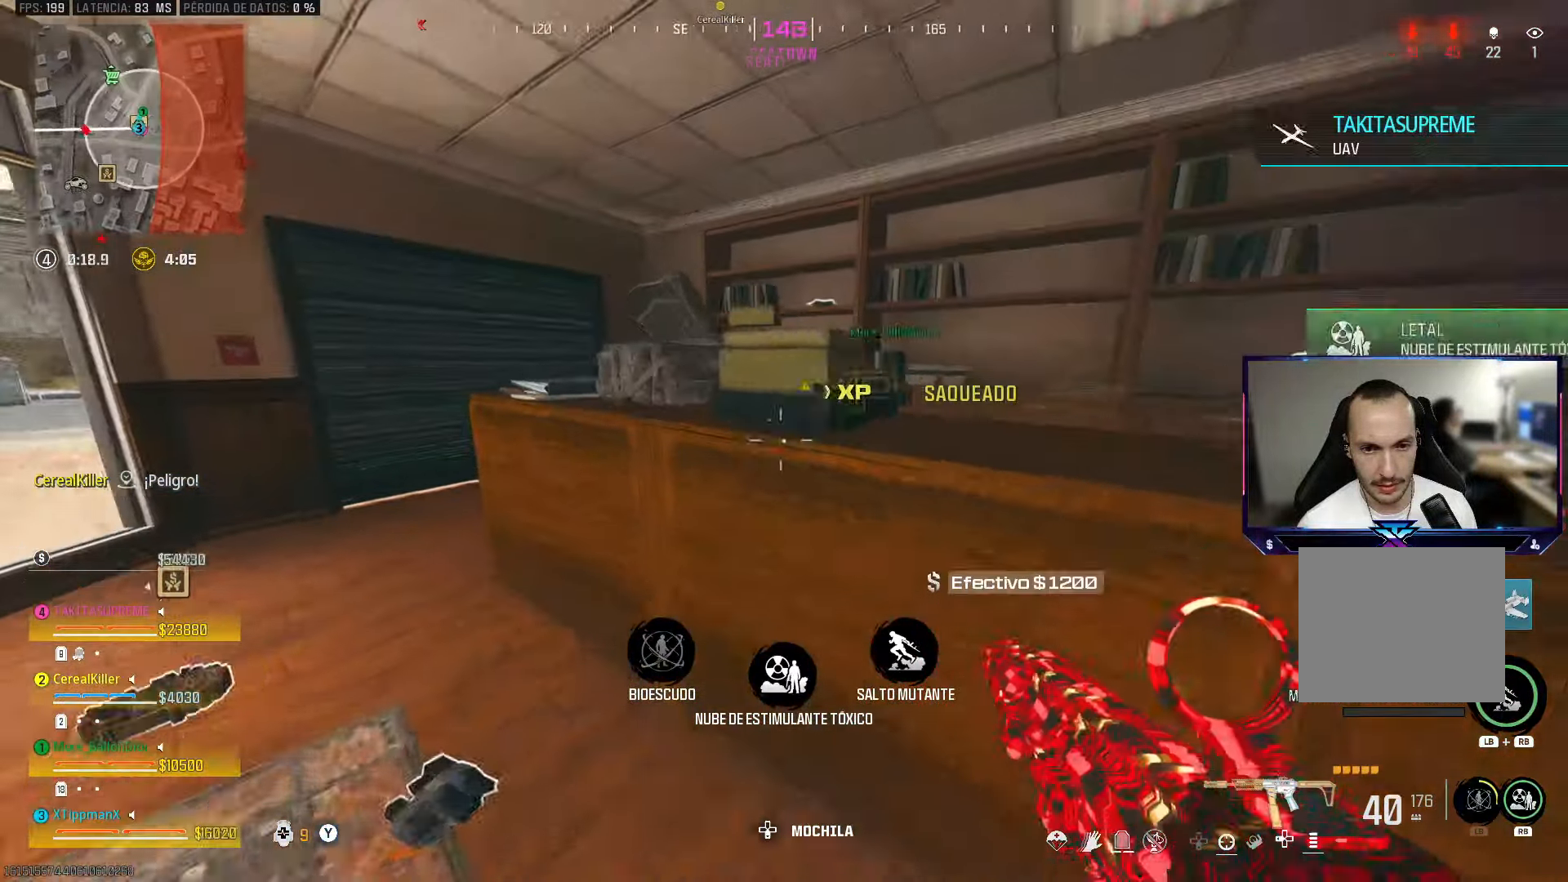
{"buttons": [], "left_stick": "center", "right_stick": "center", "events": []}
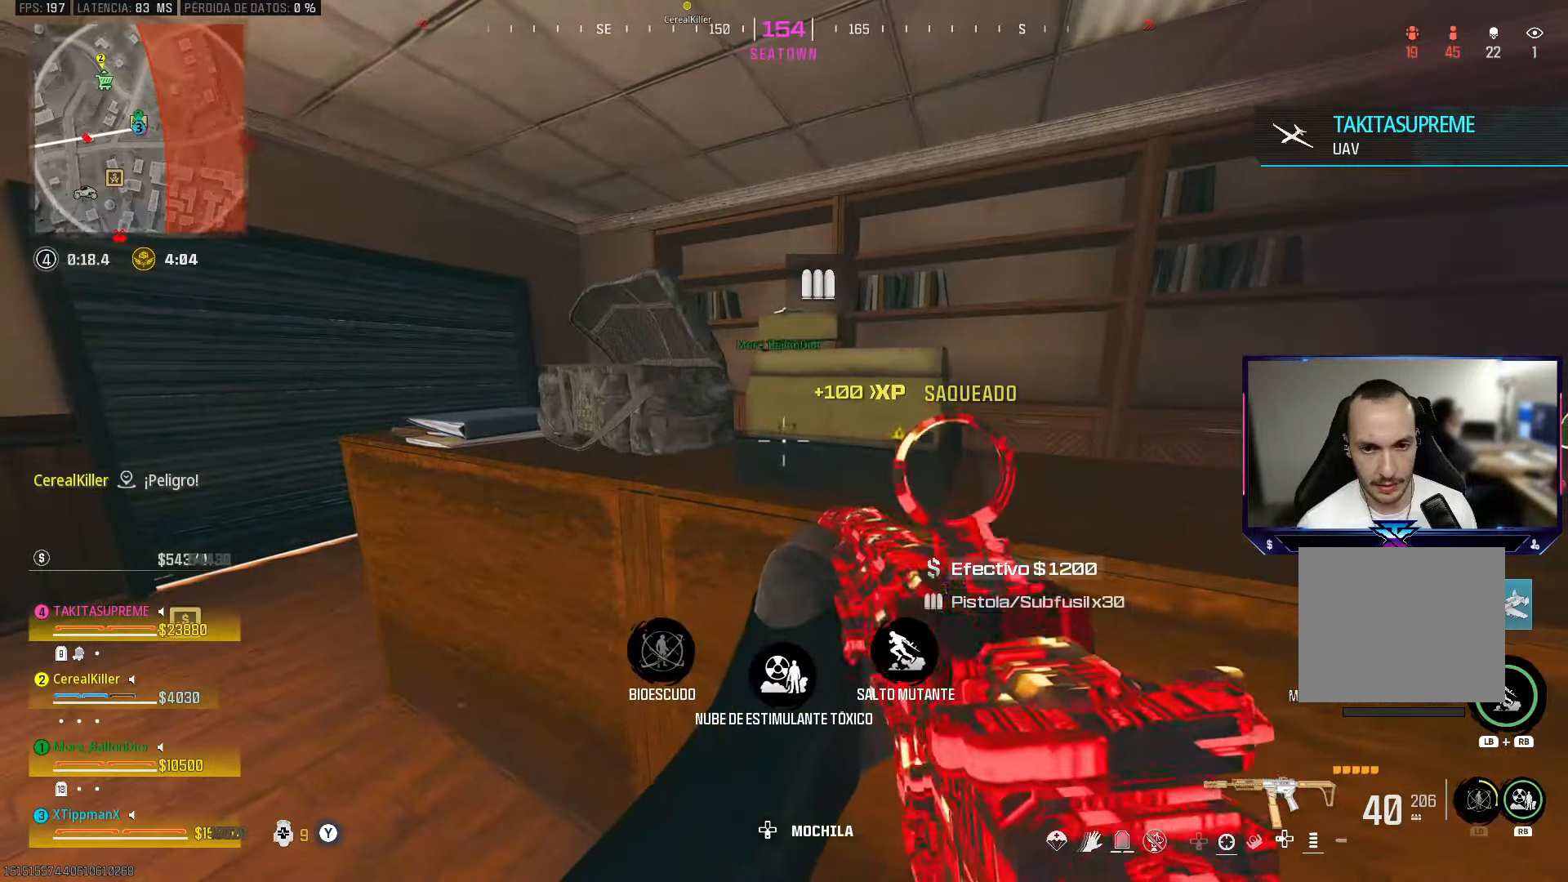
{"buttons": [], "left_stick": "up-left", "right_stick": "center", "events": [[117, "SQUARE", "down"], [183, "SQUARE", "up"], [233, "left_stick", "left"], [500, "left_stick", "up-left"]]}
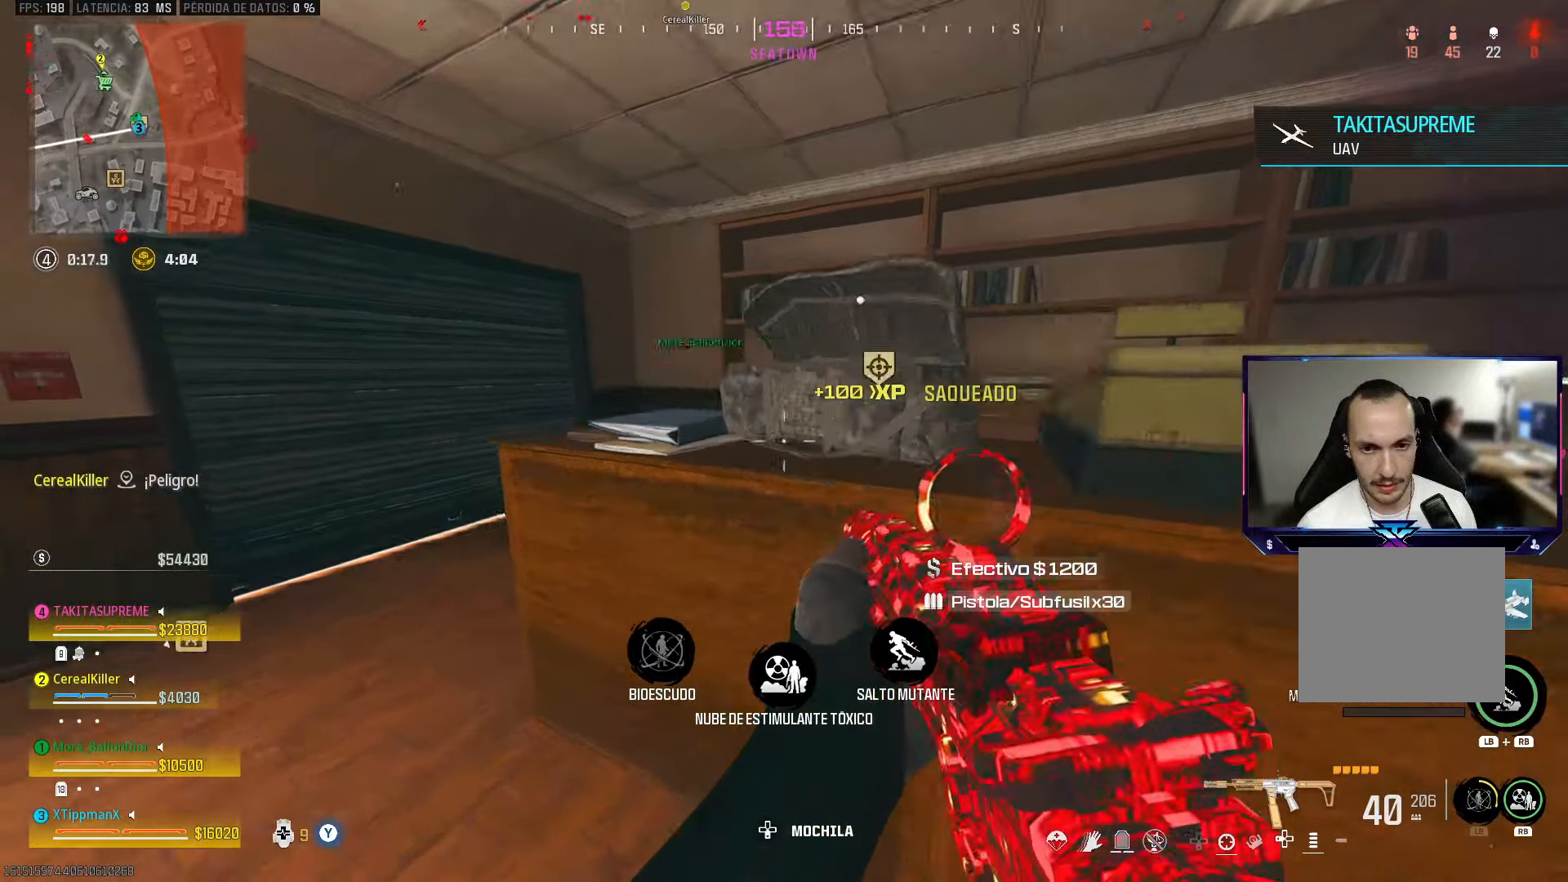
{"buttons": [], "left_stick": "up", "right_stick": "center", "events": [[100, "left_stick", "up"], [183, "right_stick", "right"], [417, "right_stick", "center"]]}
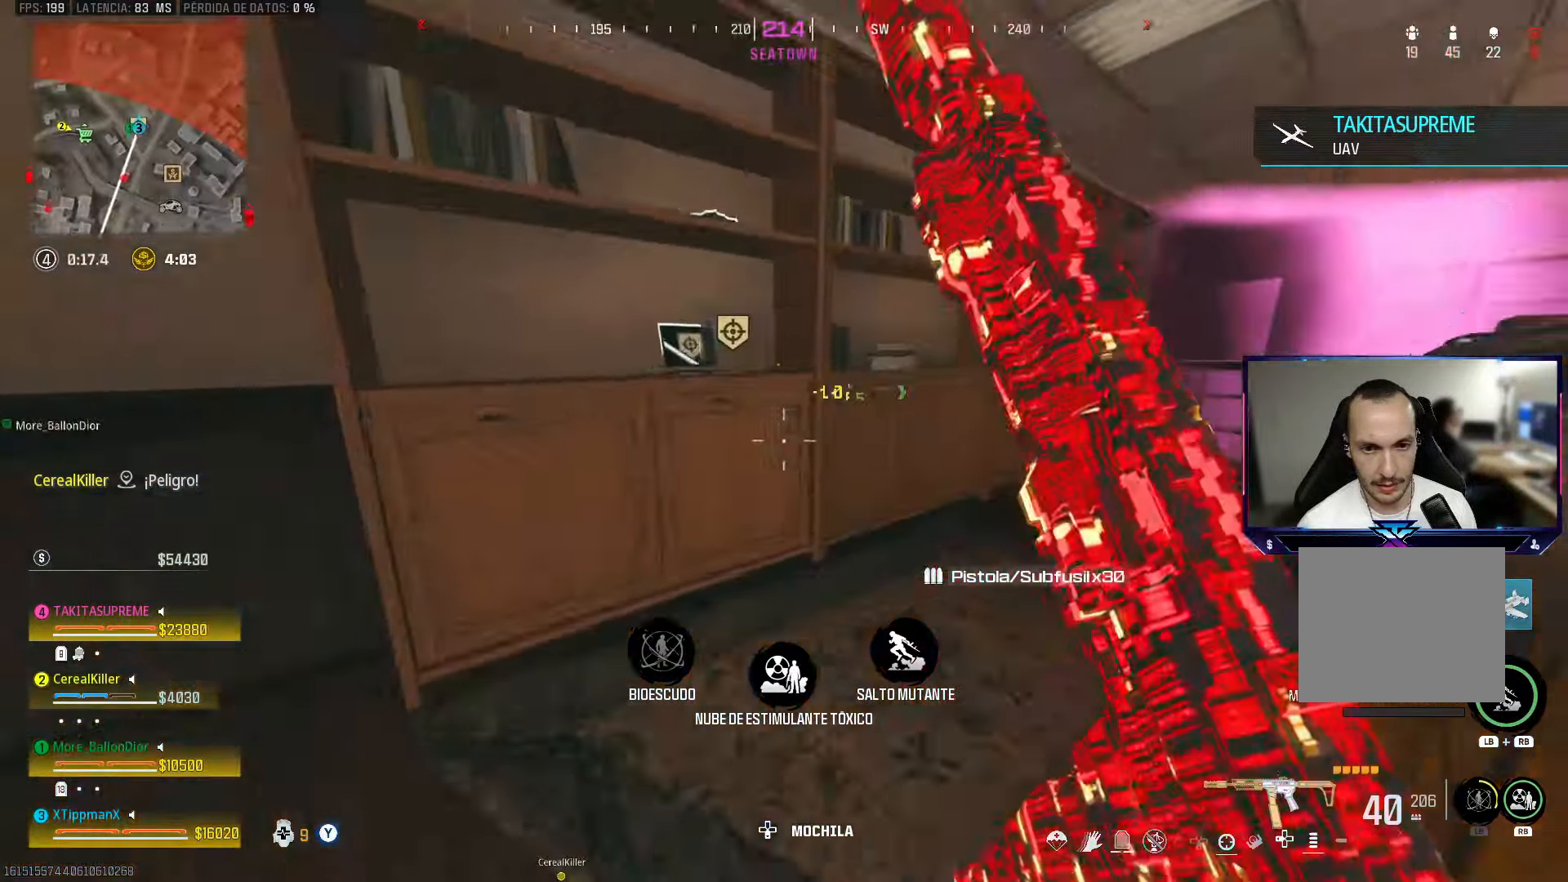
{"buttons": [], "left_stick": "down", "right_stick": "center", "events": [[67, "left_stick", "center"], [267, "SQUARE", "down"], [300, "SQUARE", "up"], [333, "left_stick", "down-right"], [467, "left_stick", "down"]]}
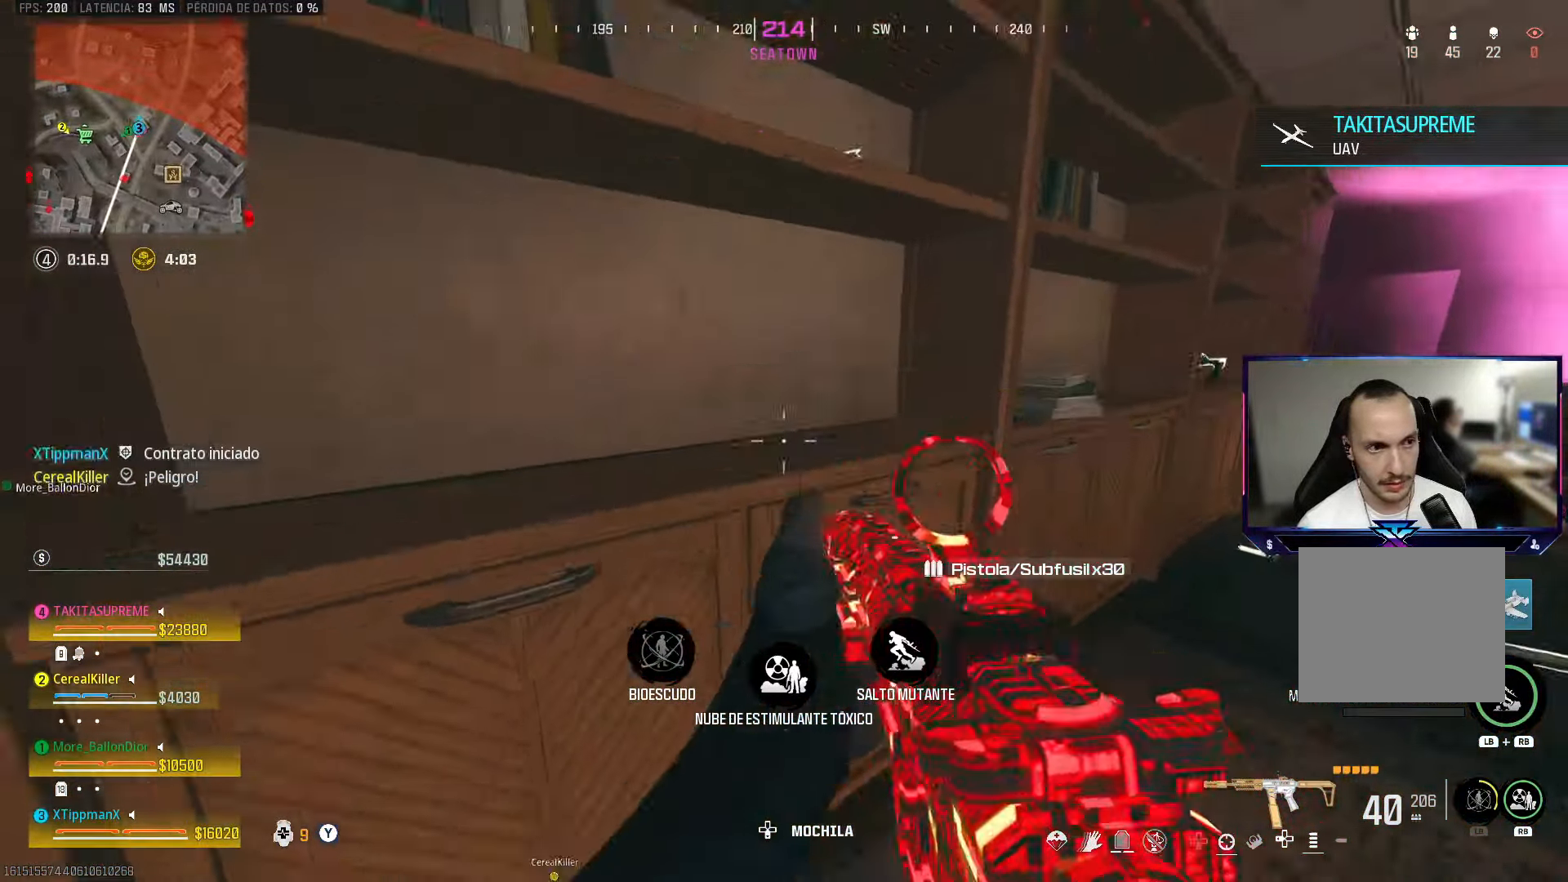
{"buttons": [], "left_stick": "up", "right_stick": "right", "events": [[17, "right_stick", "right"], [117, "left_stick", "down-right"], [317, "left_stick", "up"]]}
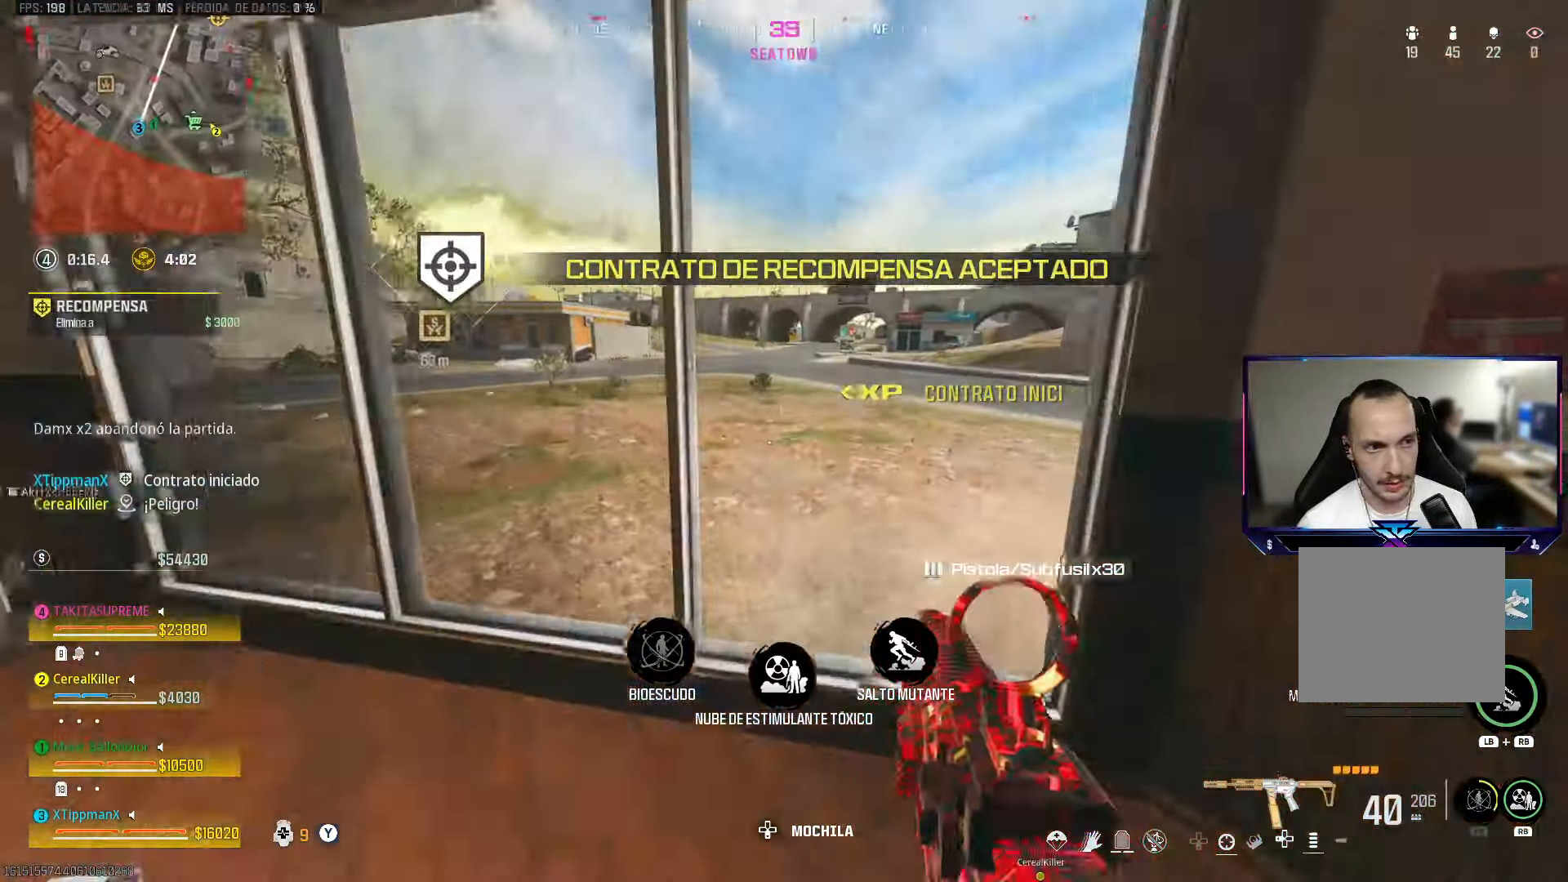
{"buttons": [], "left_stick": "up", "right_stick": "right", "events": [[33, "right_stick", "center"], [217, "TRIANGLE", "down"], [217, "left_stick", "right"], [267, "TRIANGLE", "up"], [383, "left_stick", "up"], [467, "right_stick", "right"]]}
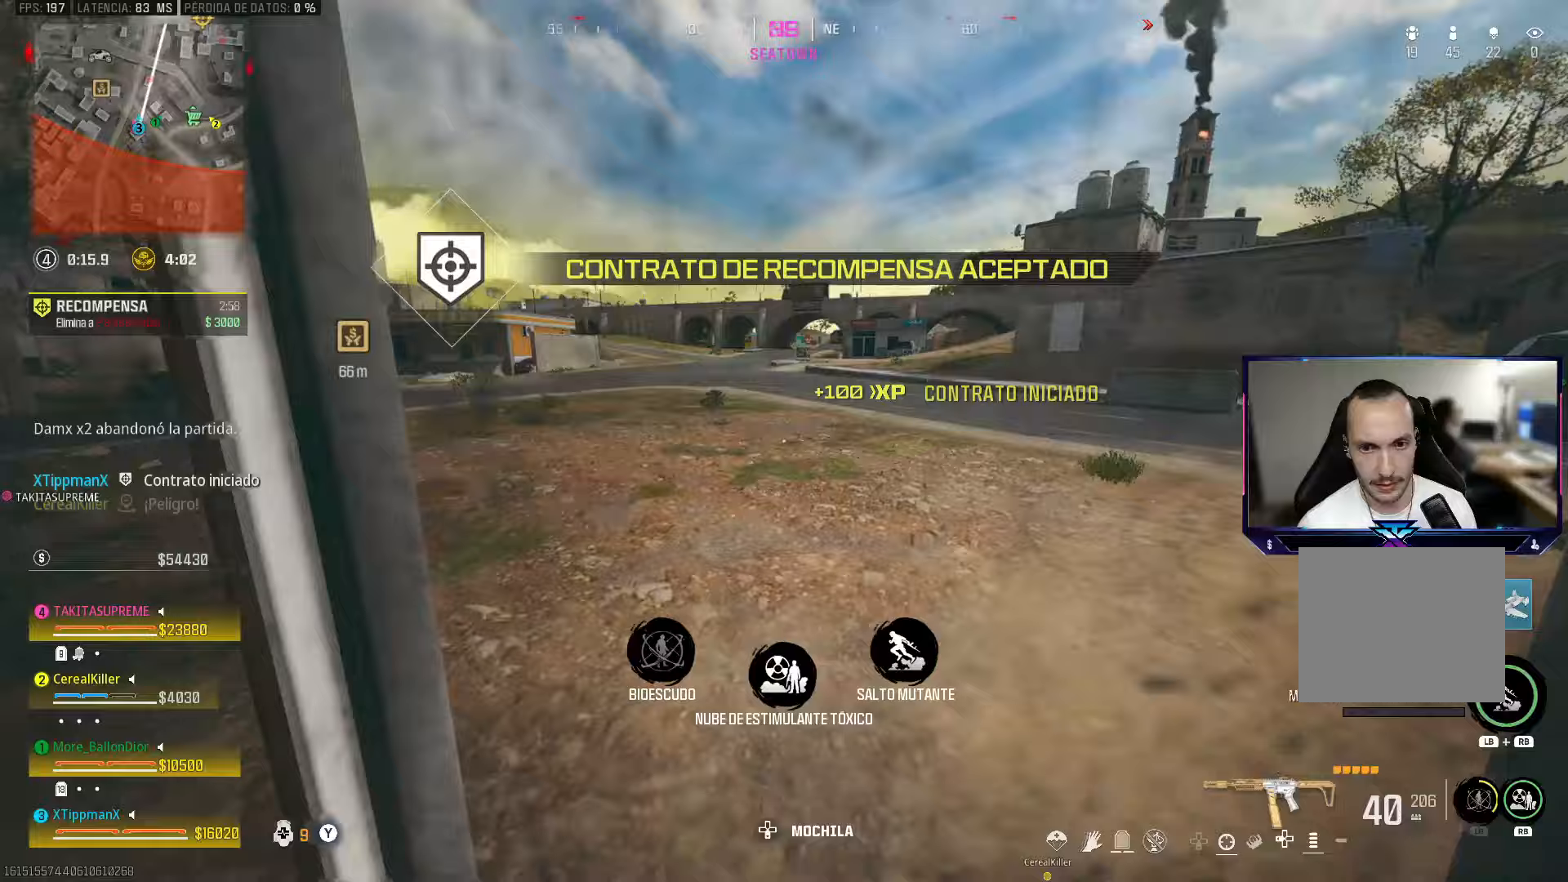
{"buttons": [], "left_stick": "up", "right_stick": "center", "events": [[33, "left_stick", "center"], [100, "right_stick", "center"], [167, "R3", "down"], [167, "left_stick", "right"], [250, "R3", "up"], [317, "left_stick", "up"]]}
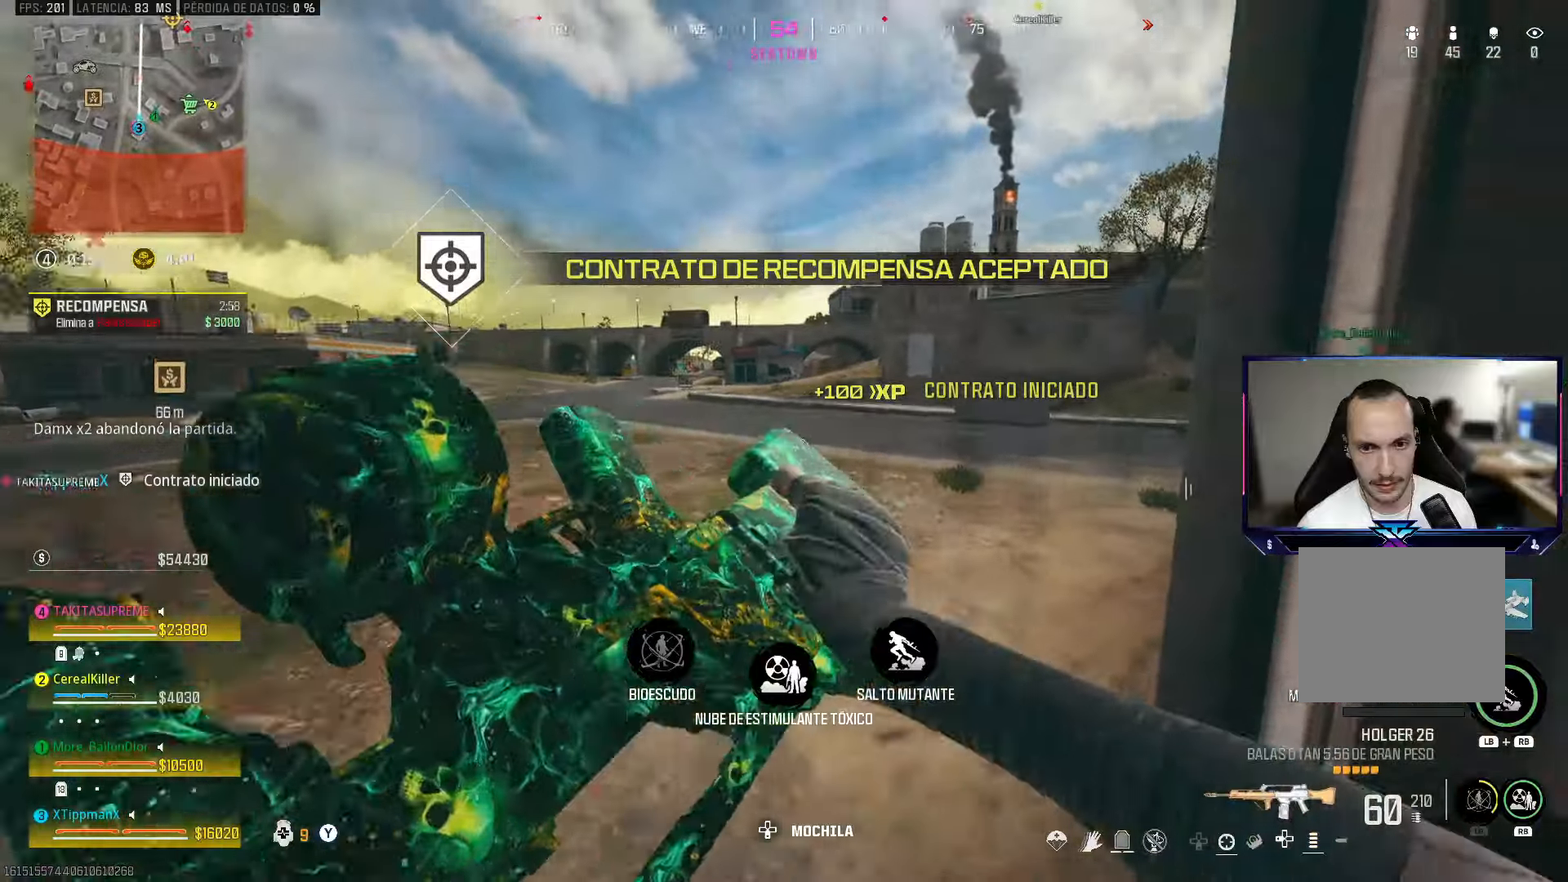
{"buttons": [], "left_stick": "up", "right_stick": "center", "events": [[133, "left_stick", "up-left"], [333, "left_stick", "up"]]}
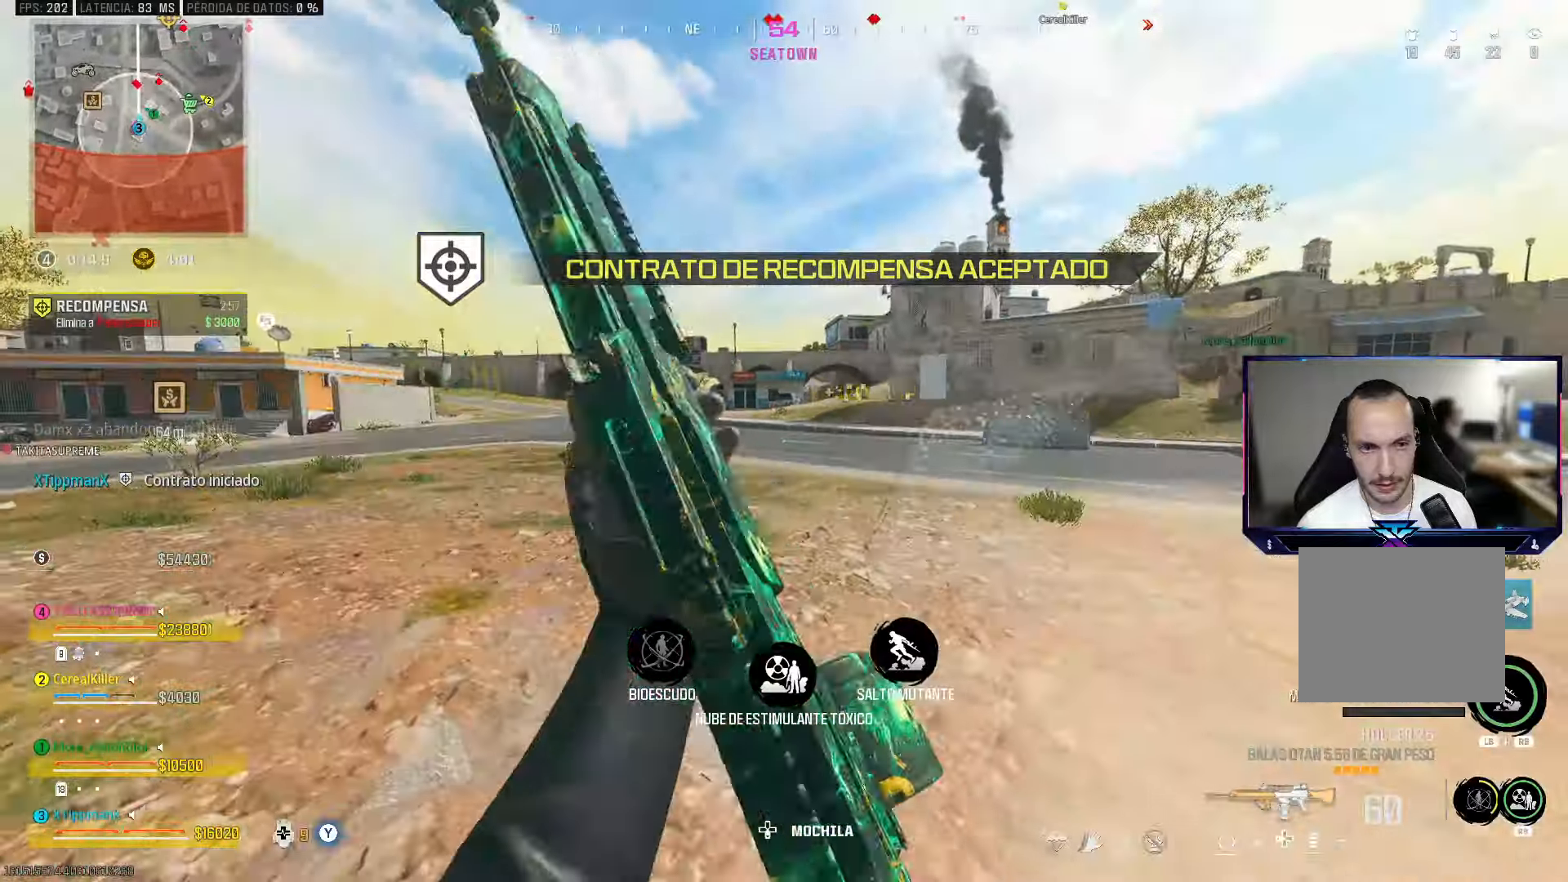
{"buttons": ["CIRCLE"], "left_stick": "up", "right_stick": "center", "events": [[383, "CIRCLE", "down"]]}